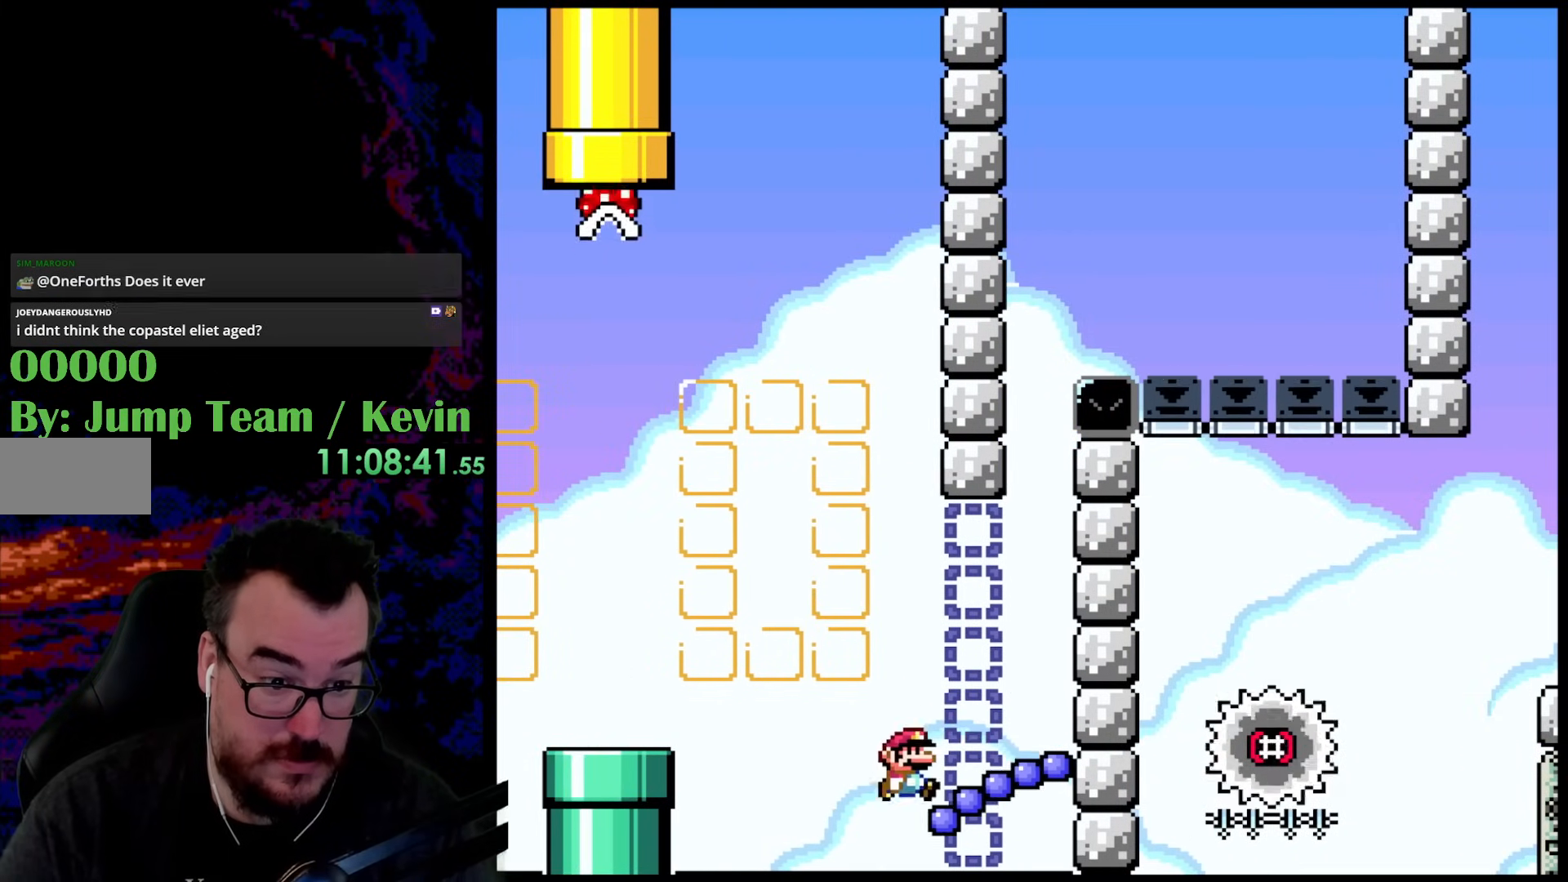
Gameplay with a controller (Nintendo layout); each line is a JSON object with the inputs held at the frame after it. "events" lists button and stick changes between this image and that frame as [ms after this image, input, new state], when the widget could be followed in between. Not read: L3 R3.
{"buttons": ["Y", "DPAD_RIGHT"], "events": [[383, "DPAD_RIGHT", "down"]]}
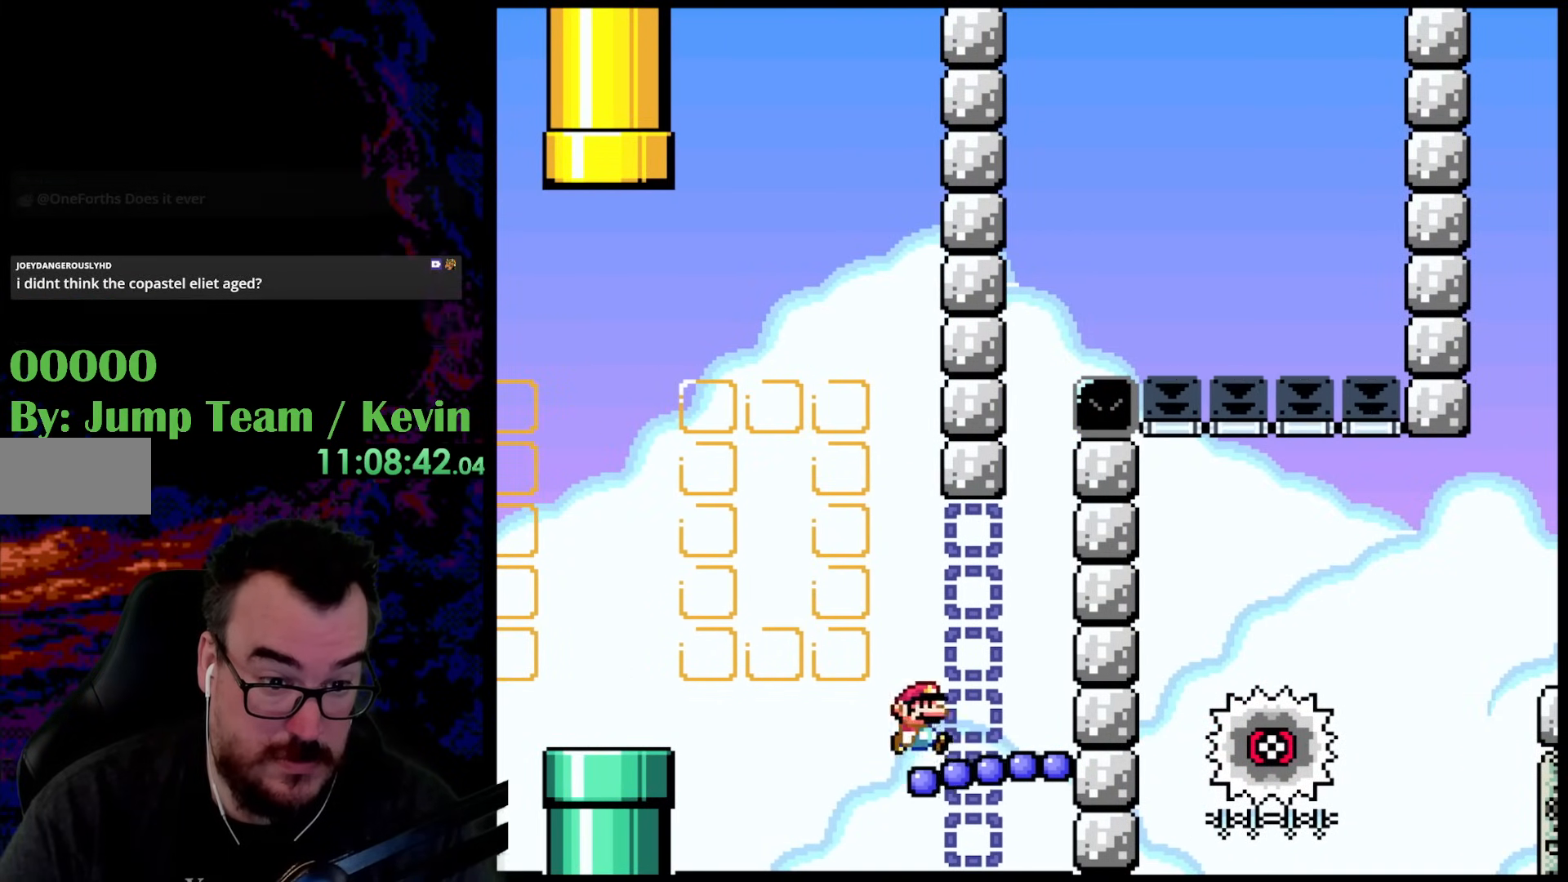
{"buttons": ["B", "Y", "DPAD_LEFT"], "events": [[100, "B", "down"], [333, "DPAD_DOWN", "down"], [333, "DPAD_LEFT", "down"], [333, "DPAD_RIGHT", "up"], [350, "DPAD_DOWN", "up"]]}
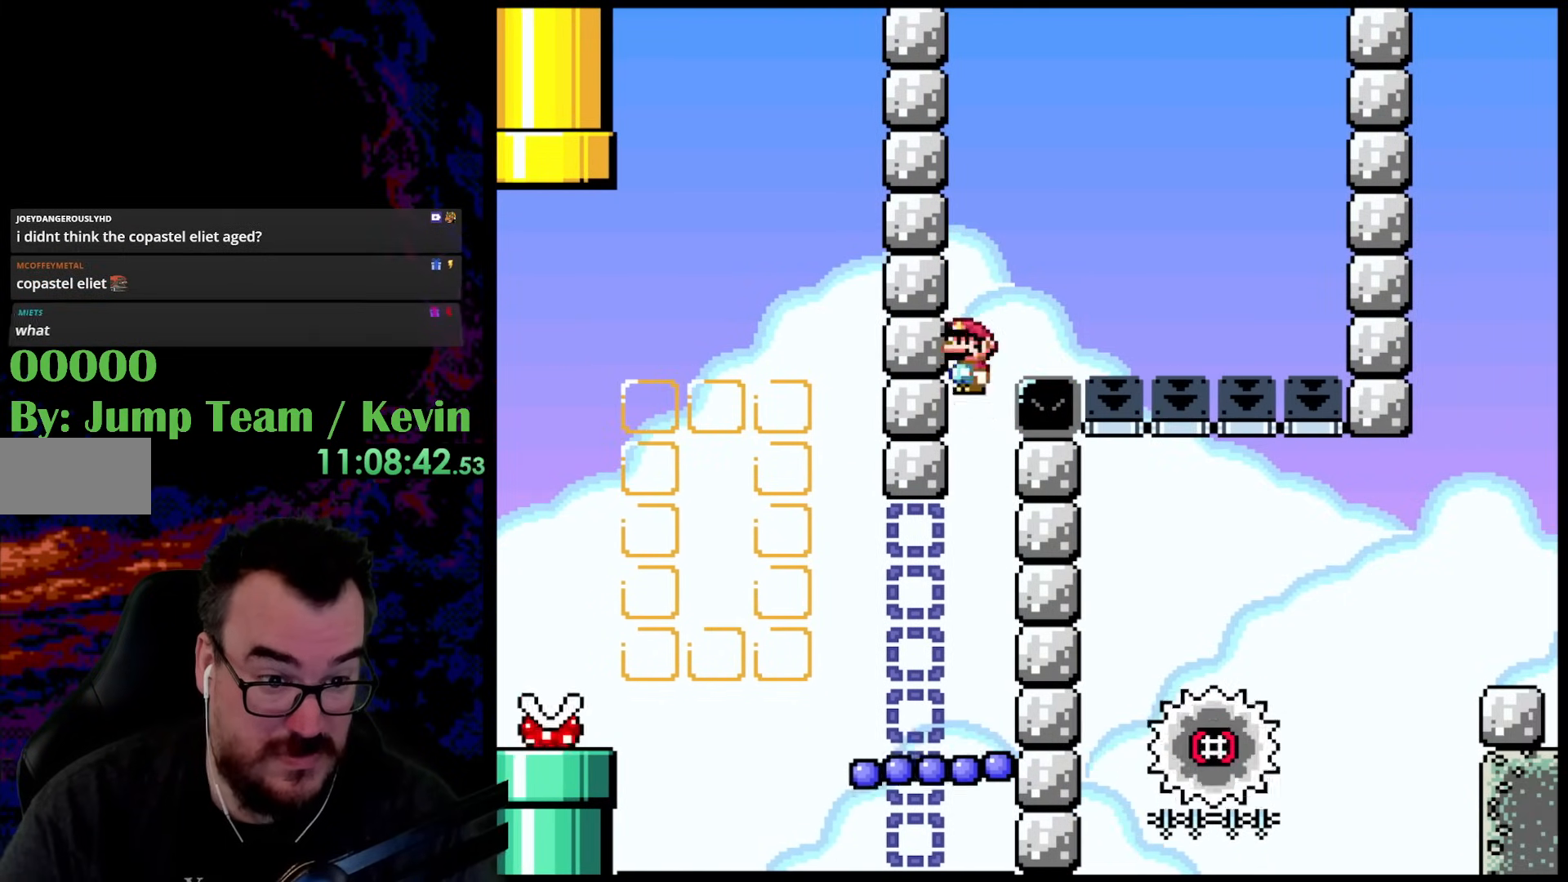
{"buttons": ["B", "Y", "DPAD_RIGHT"], "events": [[83, "DPAD_LEFT", "up"], [83, "DPAD_RIGHT", "down"]]}
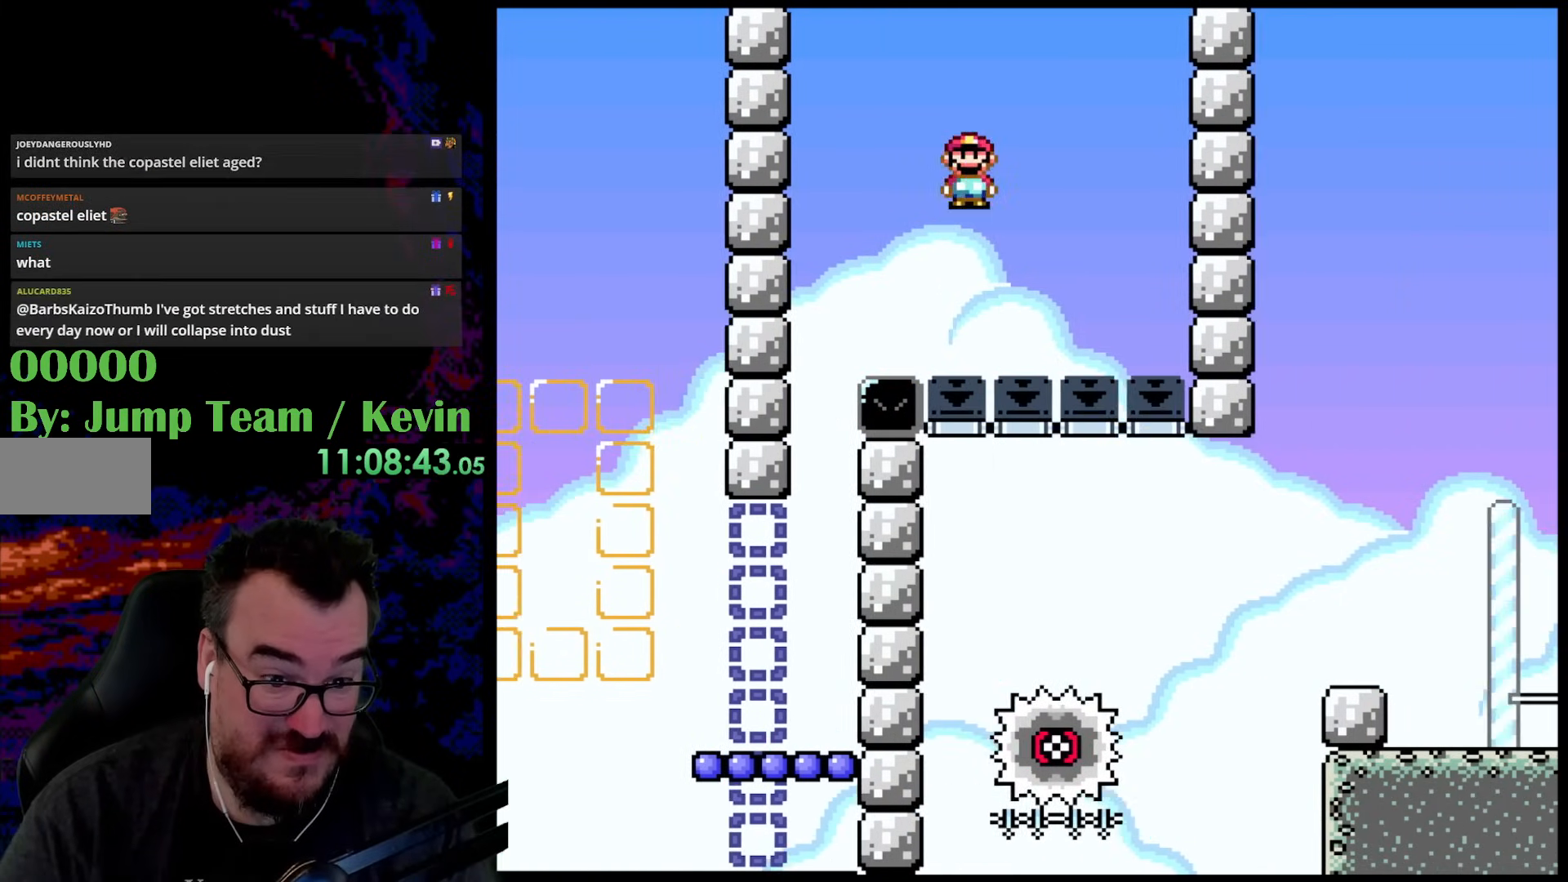
{"buttons": ["B", "Y", "DPAD_RIGHT"], "events": [[83, "B", "up"], [83, "DPAD_DOWN", "down"], [83, "DPAD_LEFT", "down"], [83, "DPAD_RIGHT", "up"], [100, "DPAD_DOWN", "up"], [283, "DPAD_LEFT", "up"], [333, "DPAD_RIGHT", "down"], [400, "B", "down"]]}
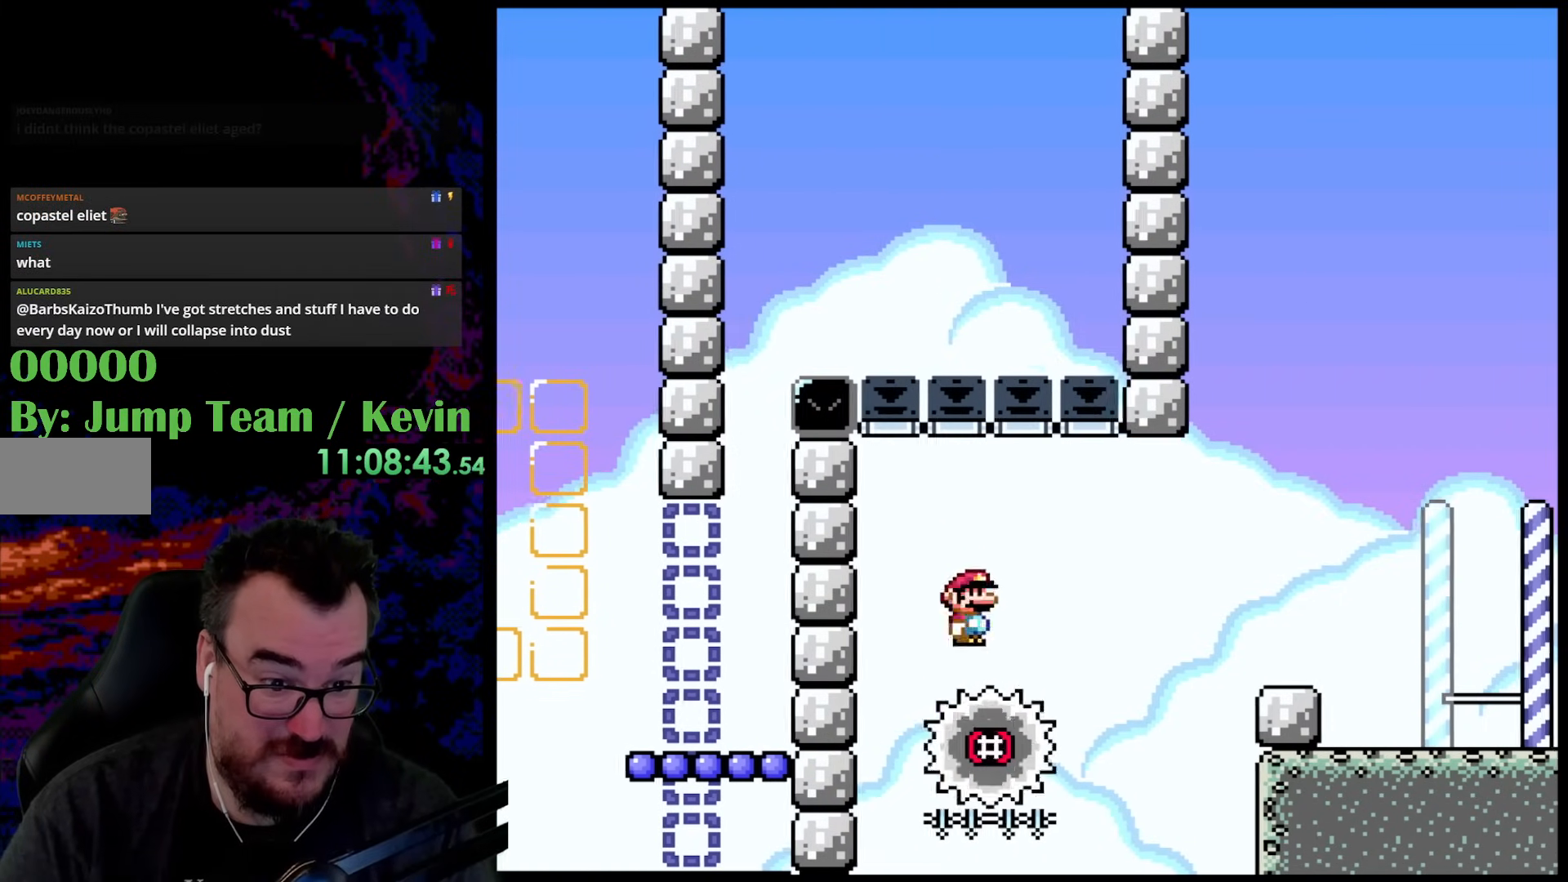
{"buttons": ["B", "Y", "DPAD_RIGHT"], "events": []}
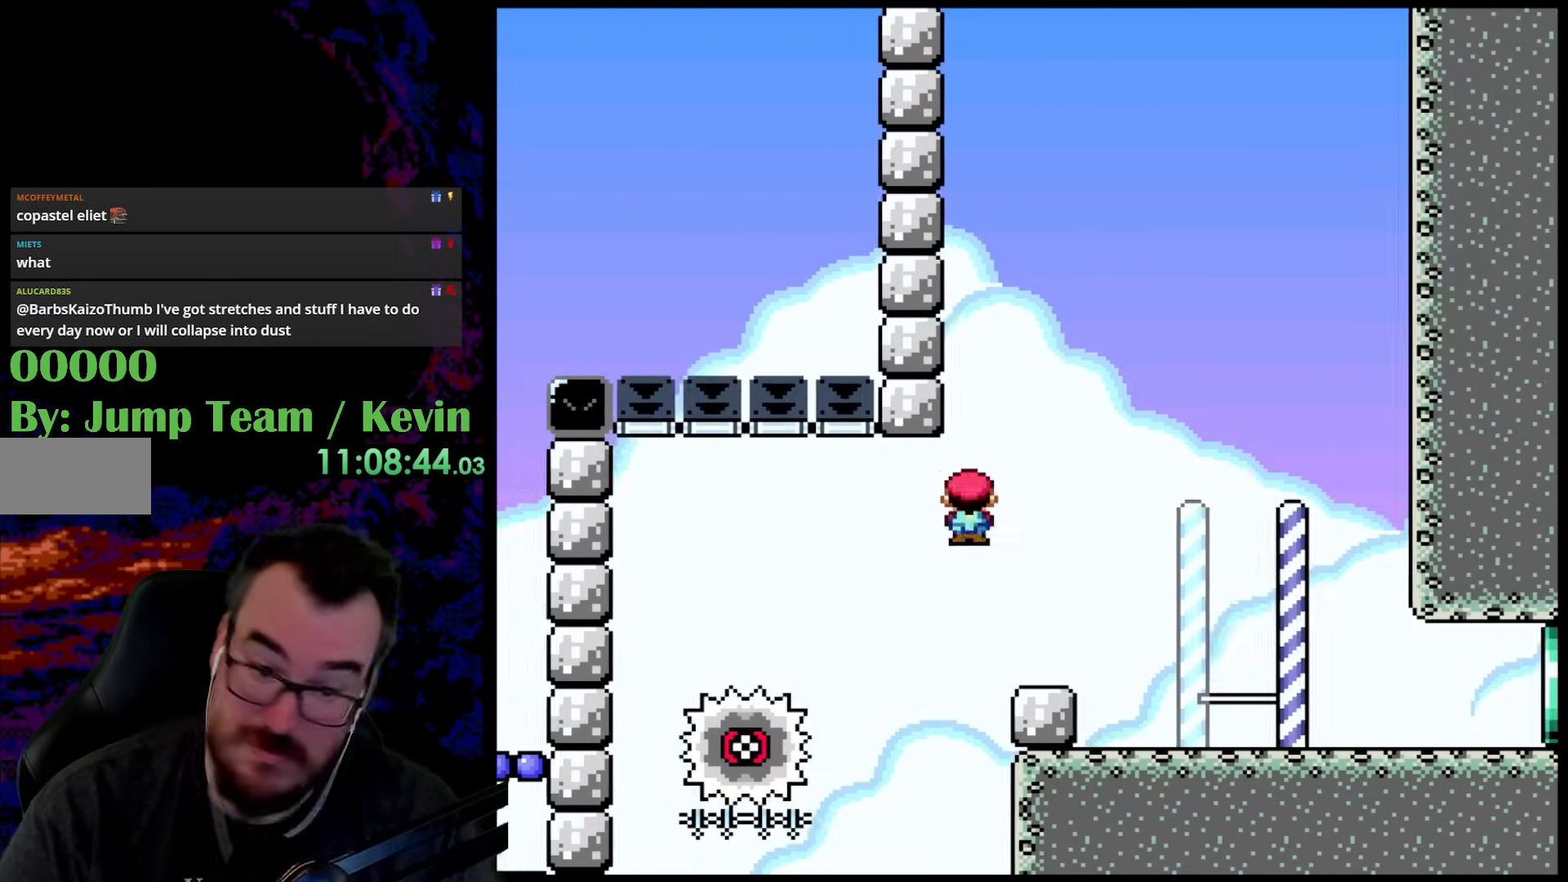
{"buttons": ["Y", "DPAD_RIGHT"], "events": [[317, "B", "up"]]}
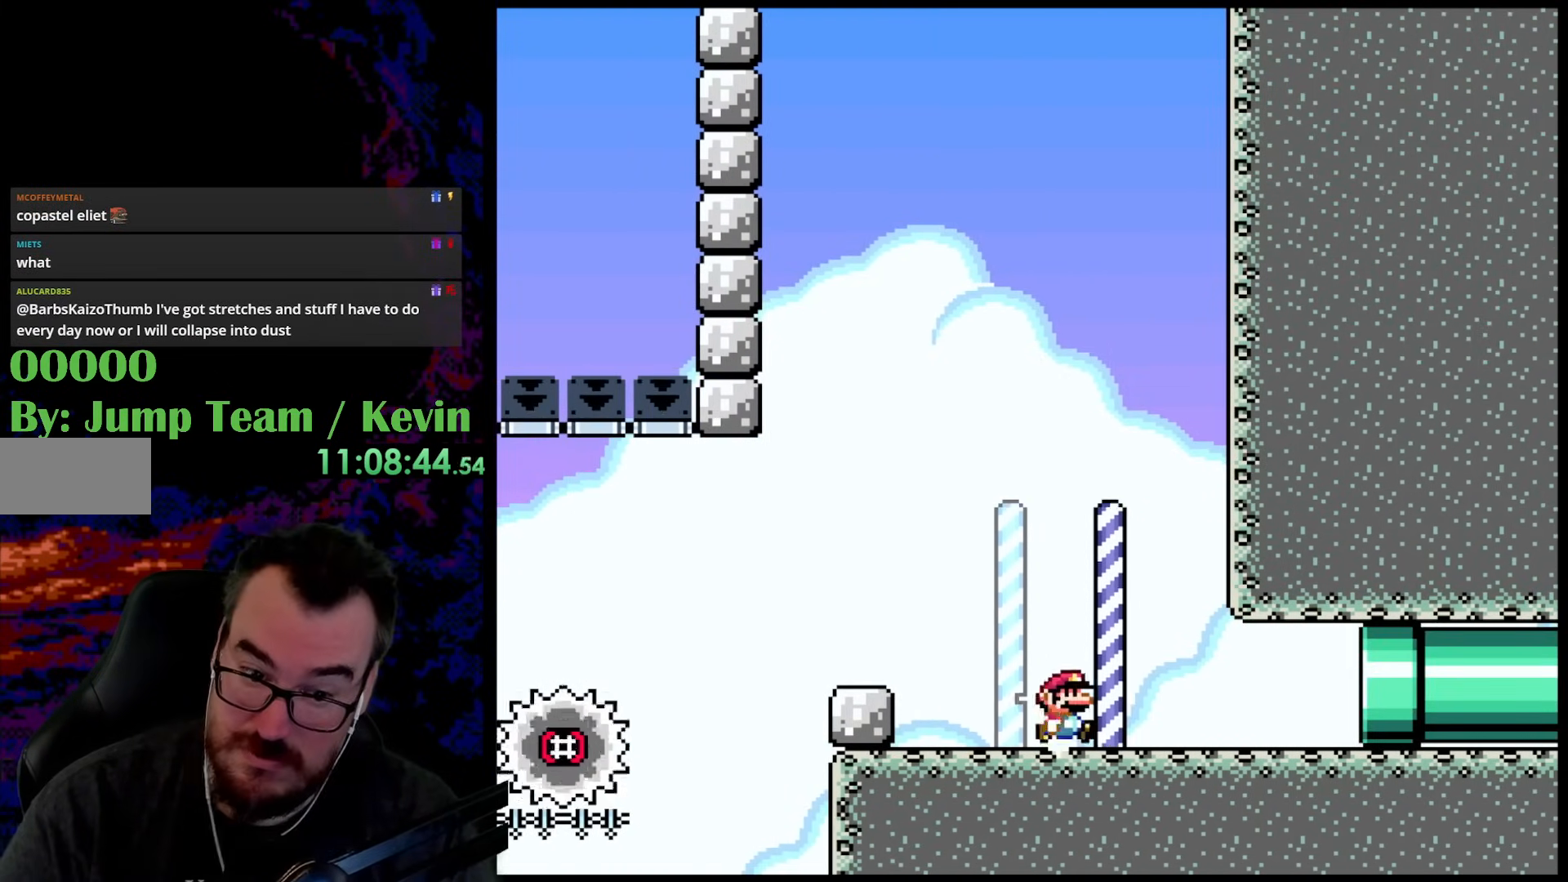
{"buttons": [], "events": [[133, "DPAD_RIGHT", "up"], [233, "DPAD_LEFT", "down"], [333, "Y", "up"], [383, "DPAD_LEFT", "up"]]}
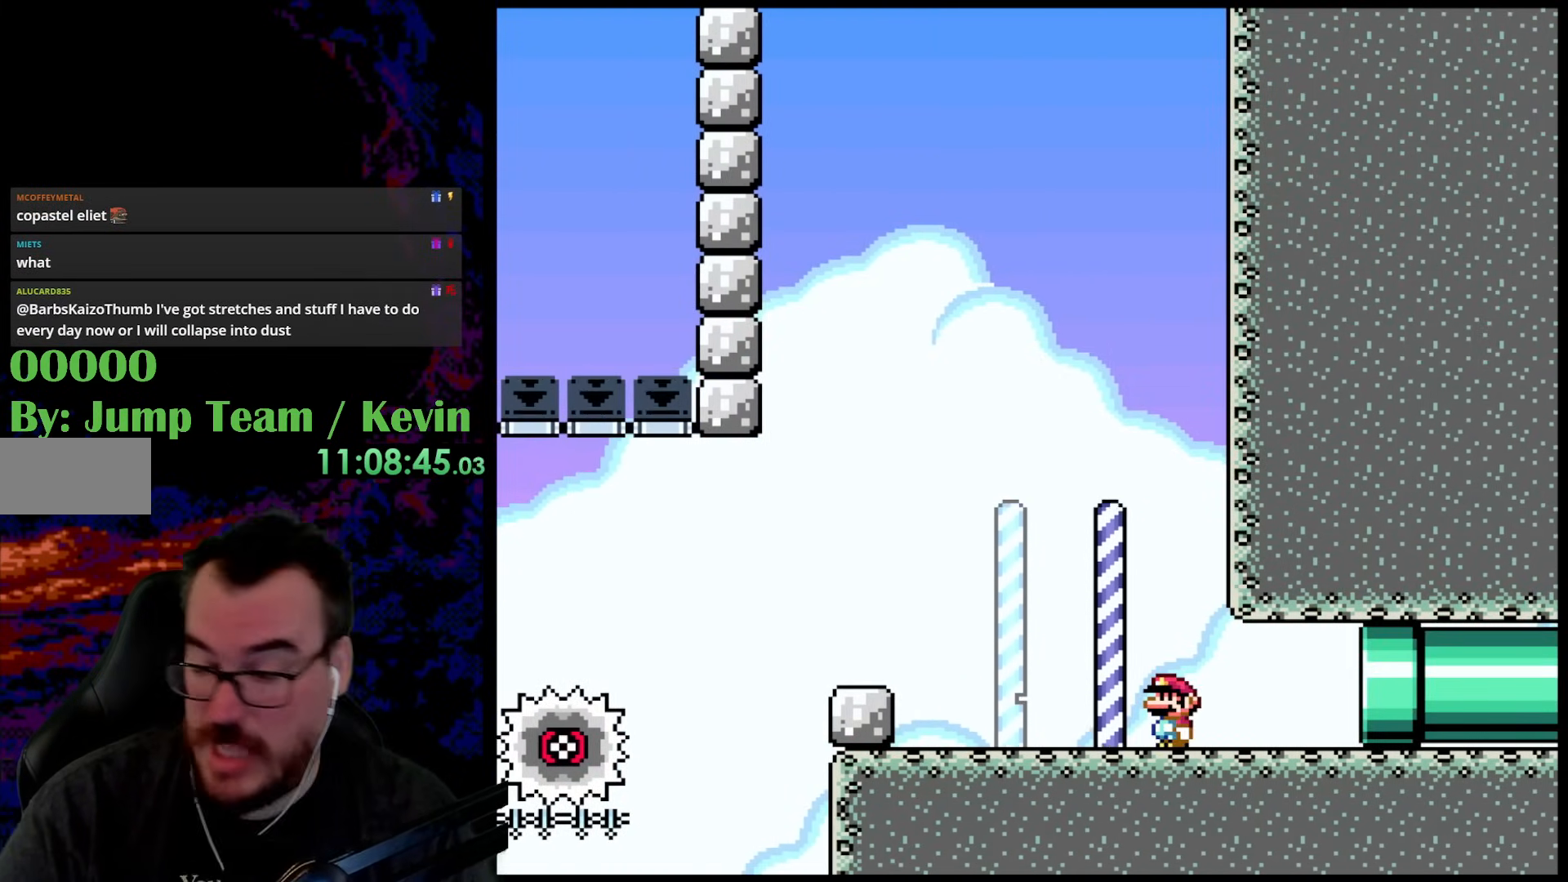
{"buttons": [], "events": []}
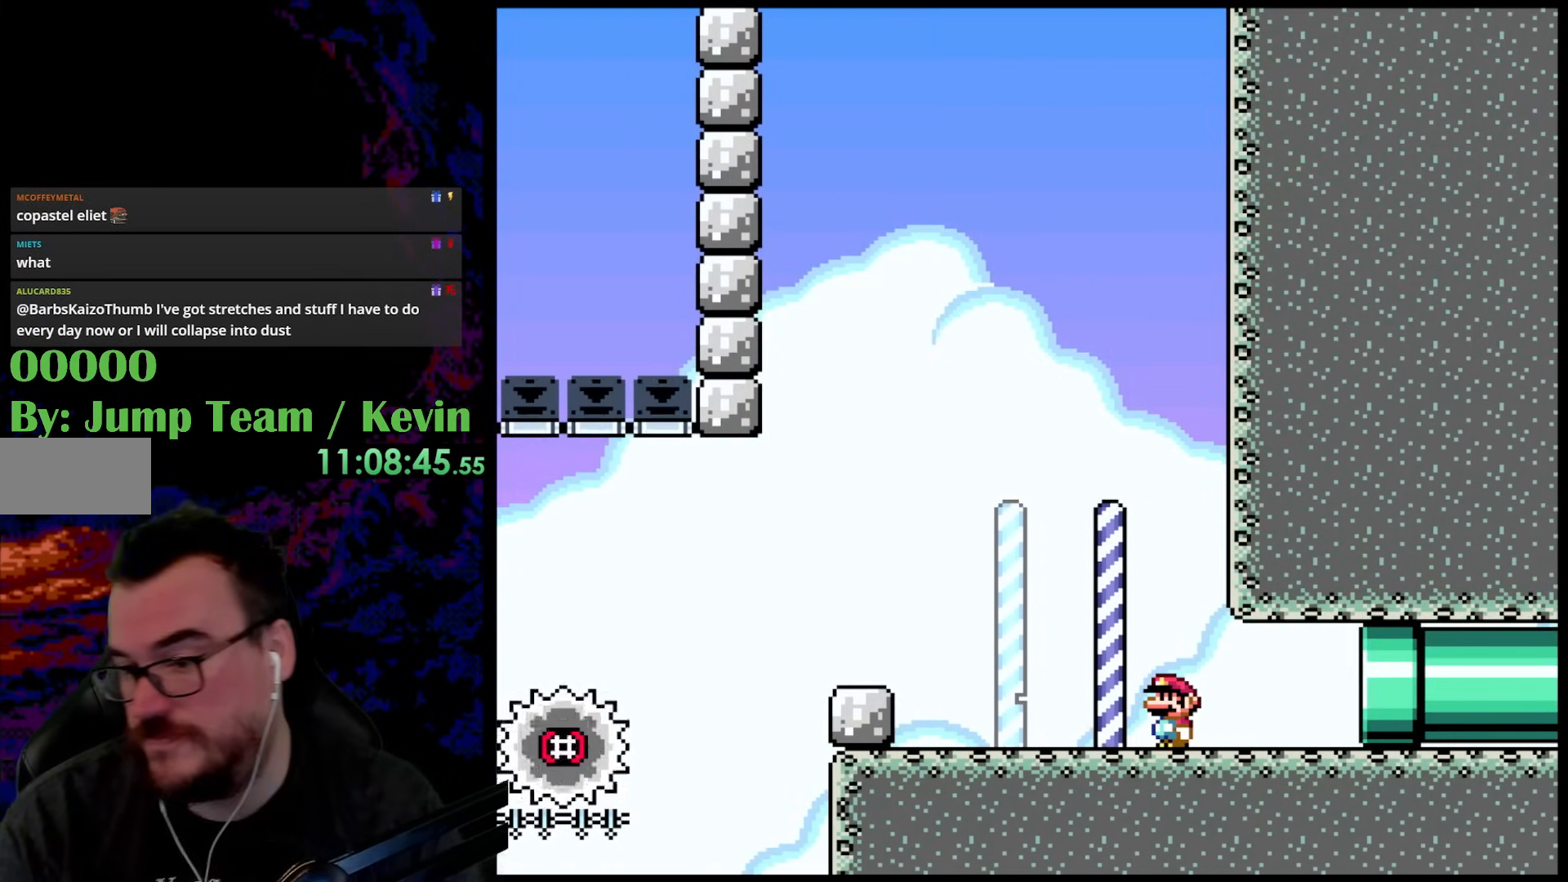
{"buttons": [], "events": []}
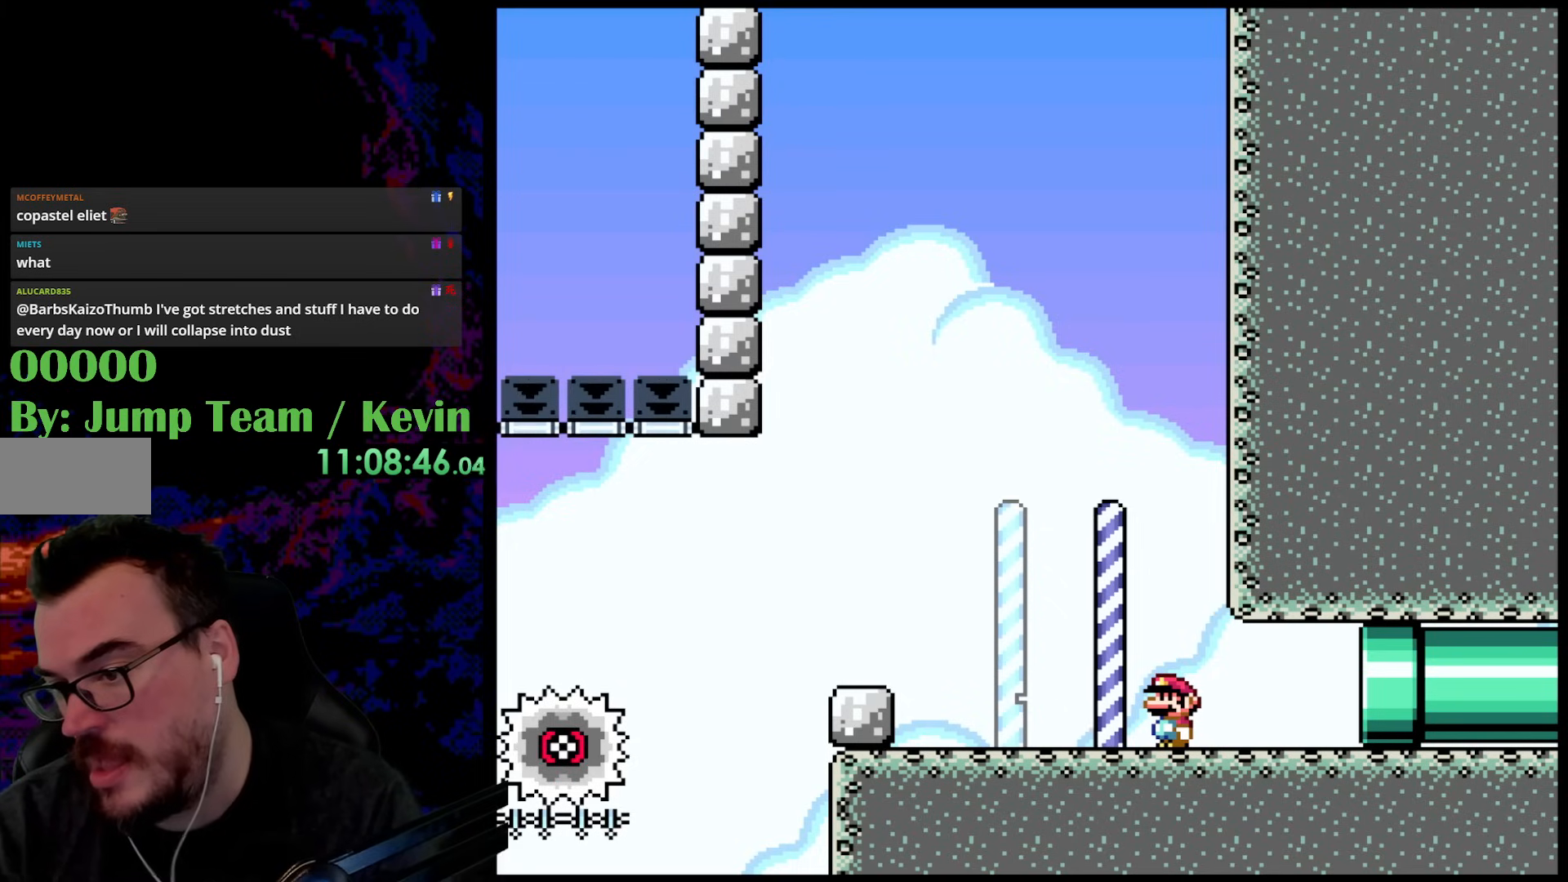
{"buttons": [], "events": []}
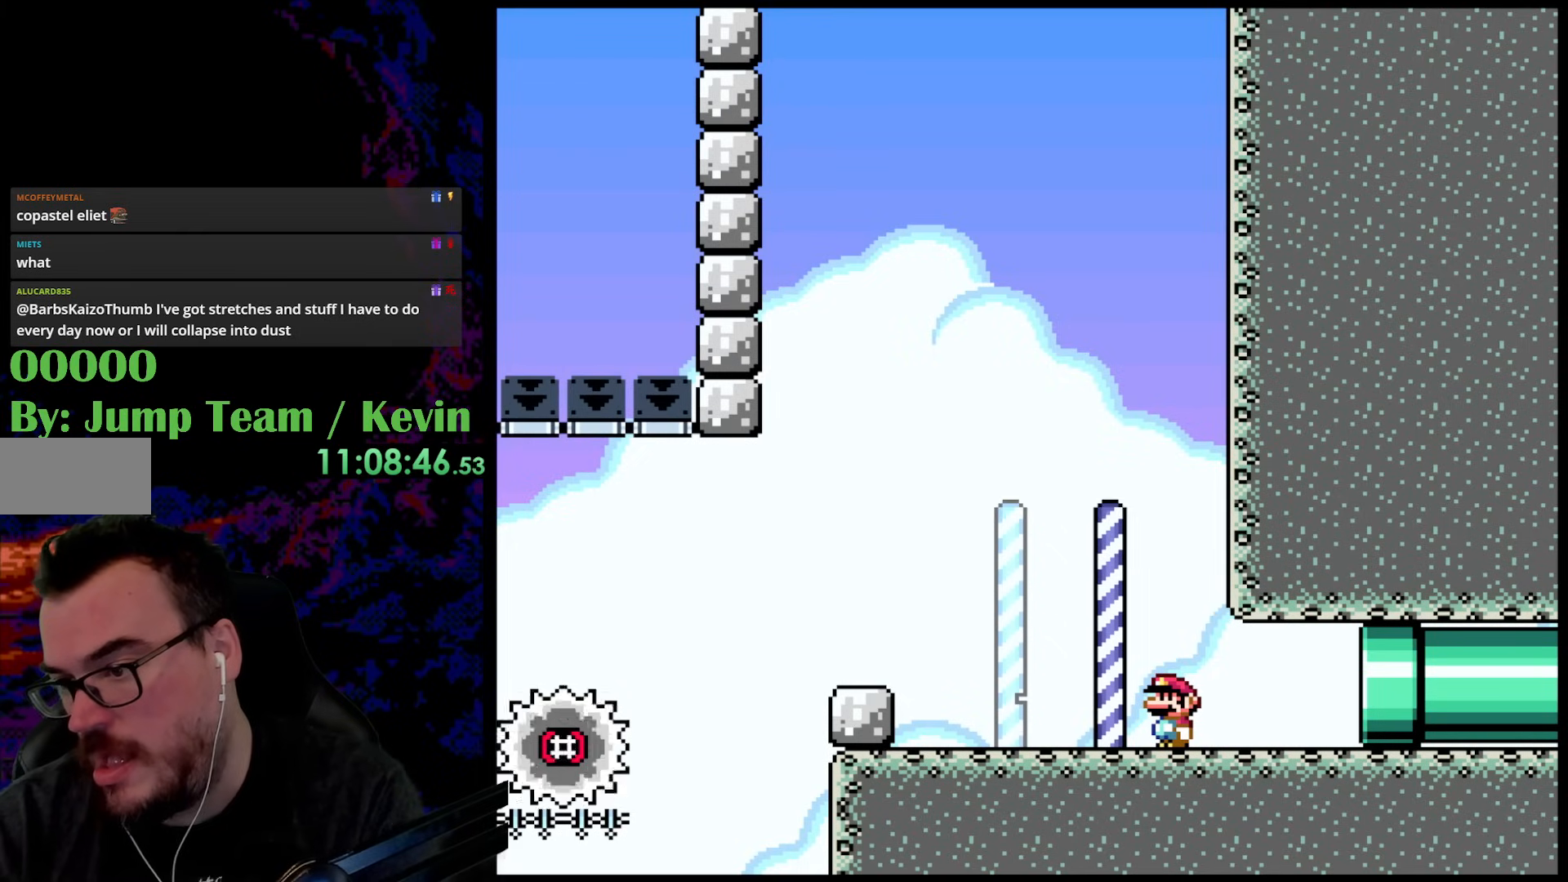
{"buttons": [], "events": []}
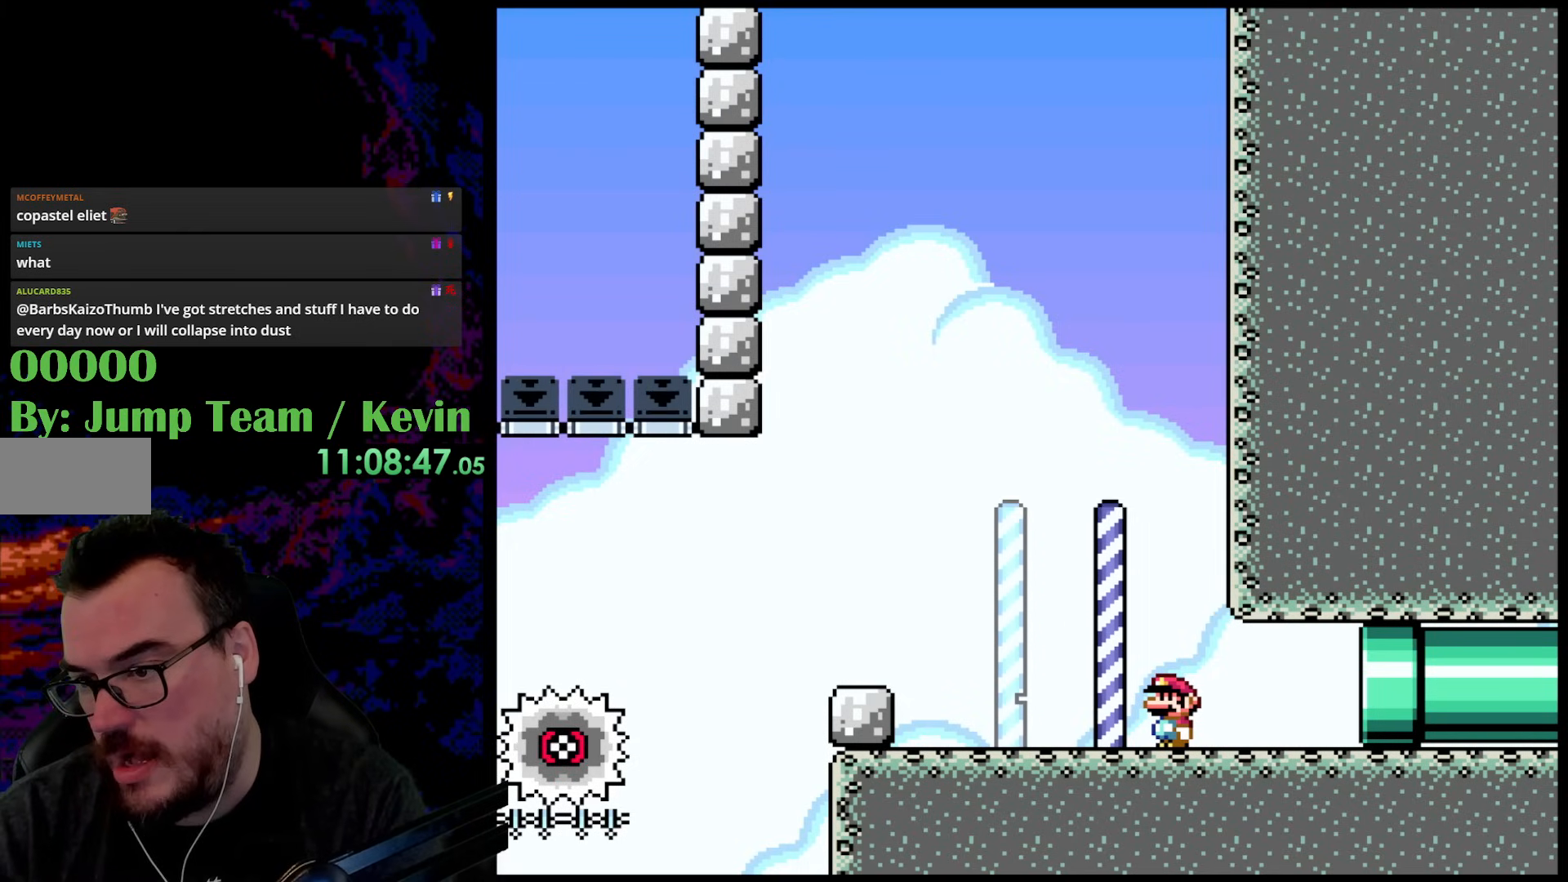
{"buttons": [], "events": []}
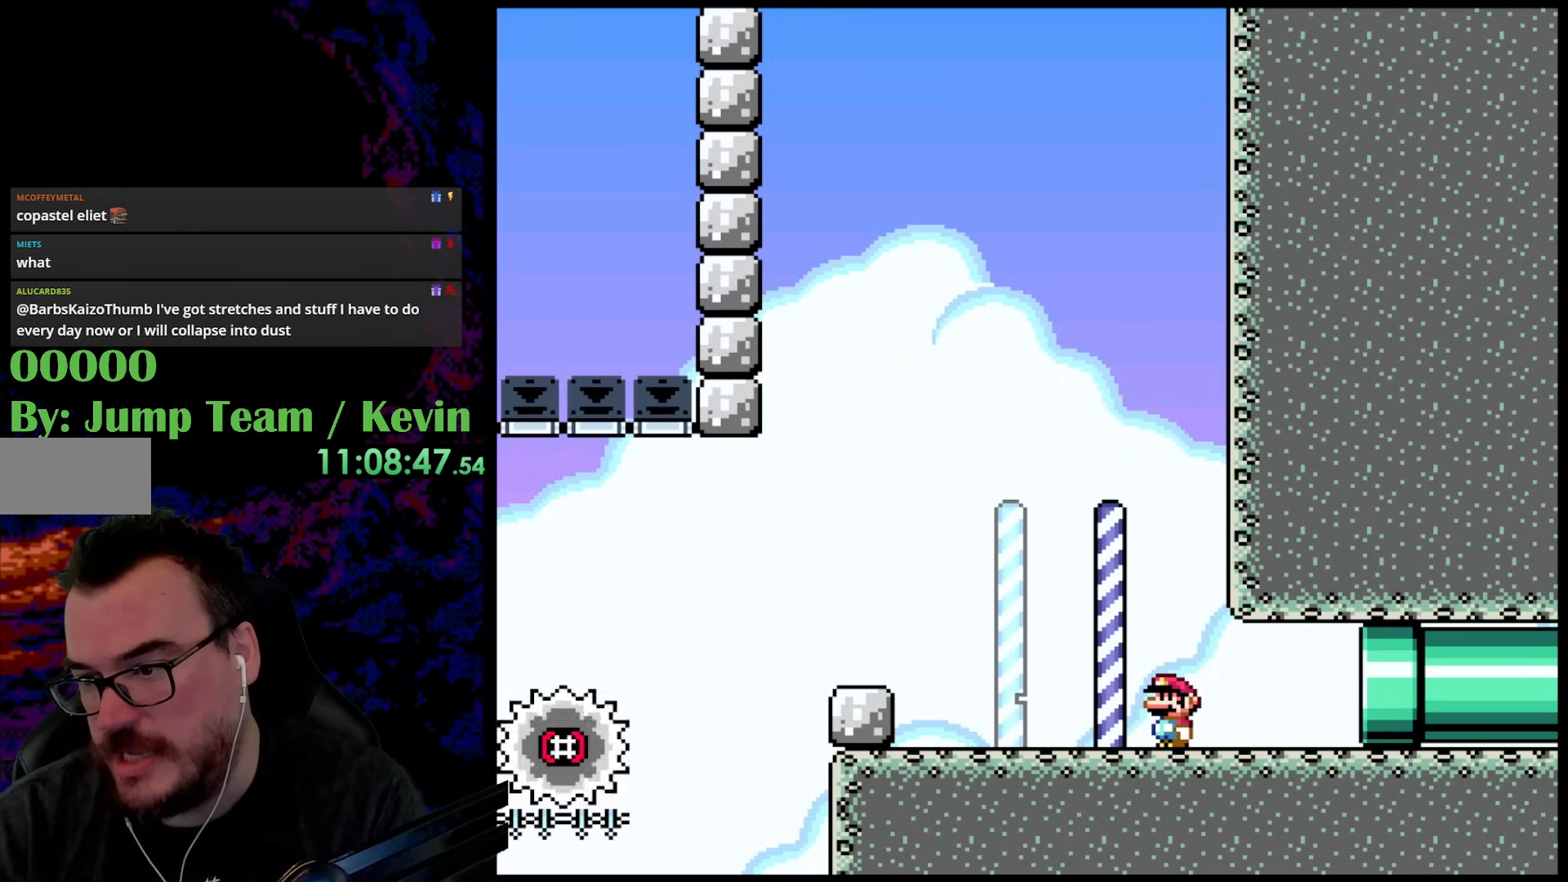
{"buttons": [], "events": []}
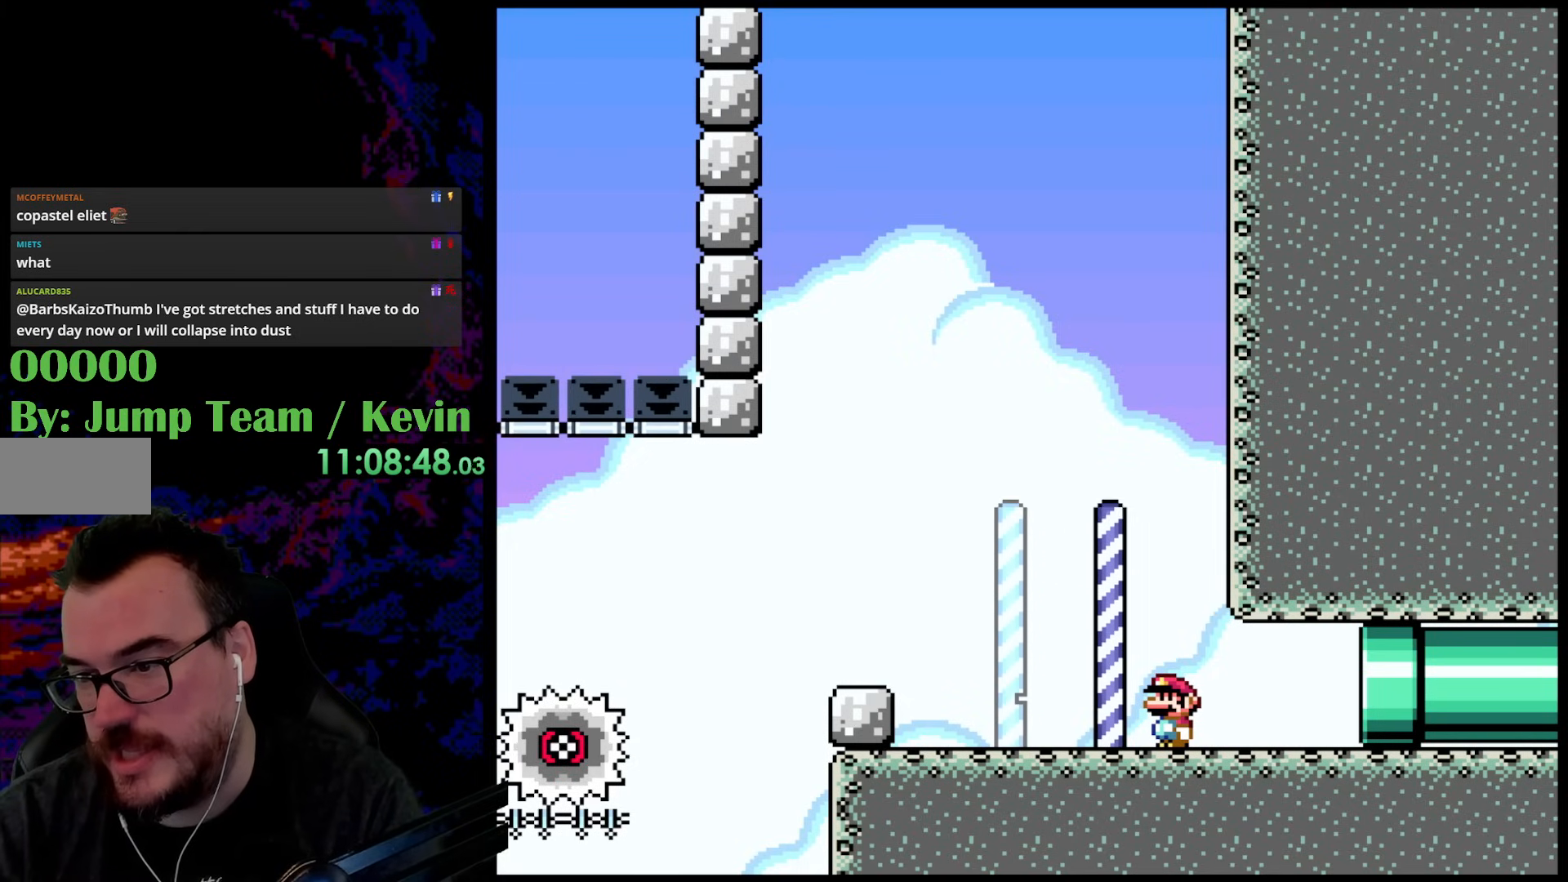
{"buttons": [], "events": []}
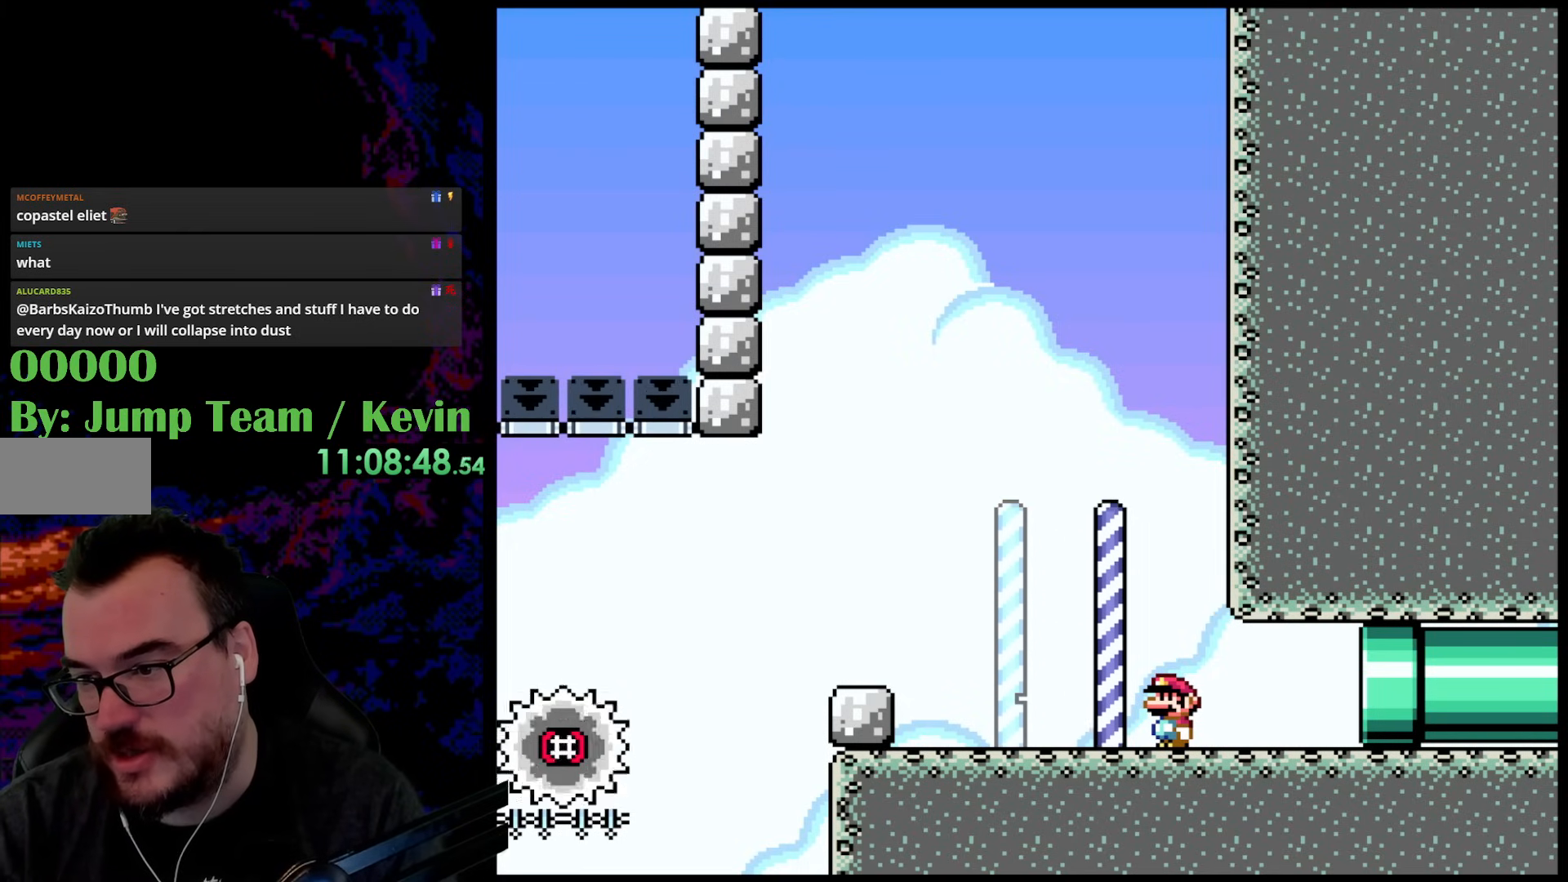
{"buttons": [], "events": []}
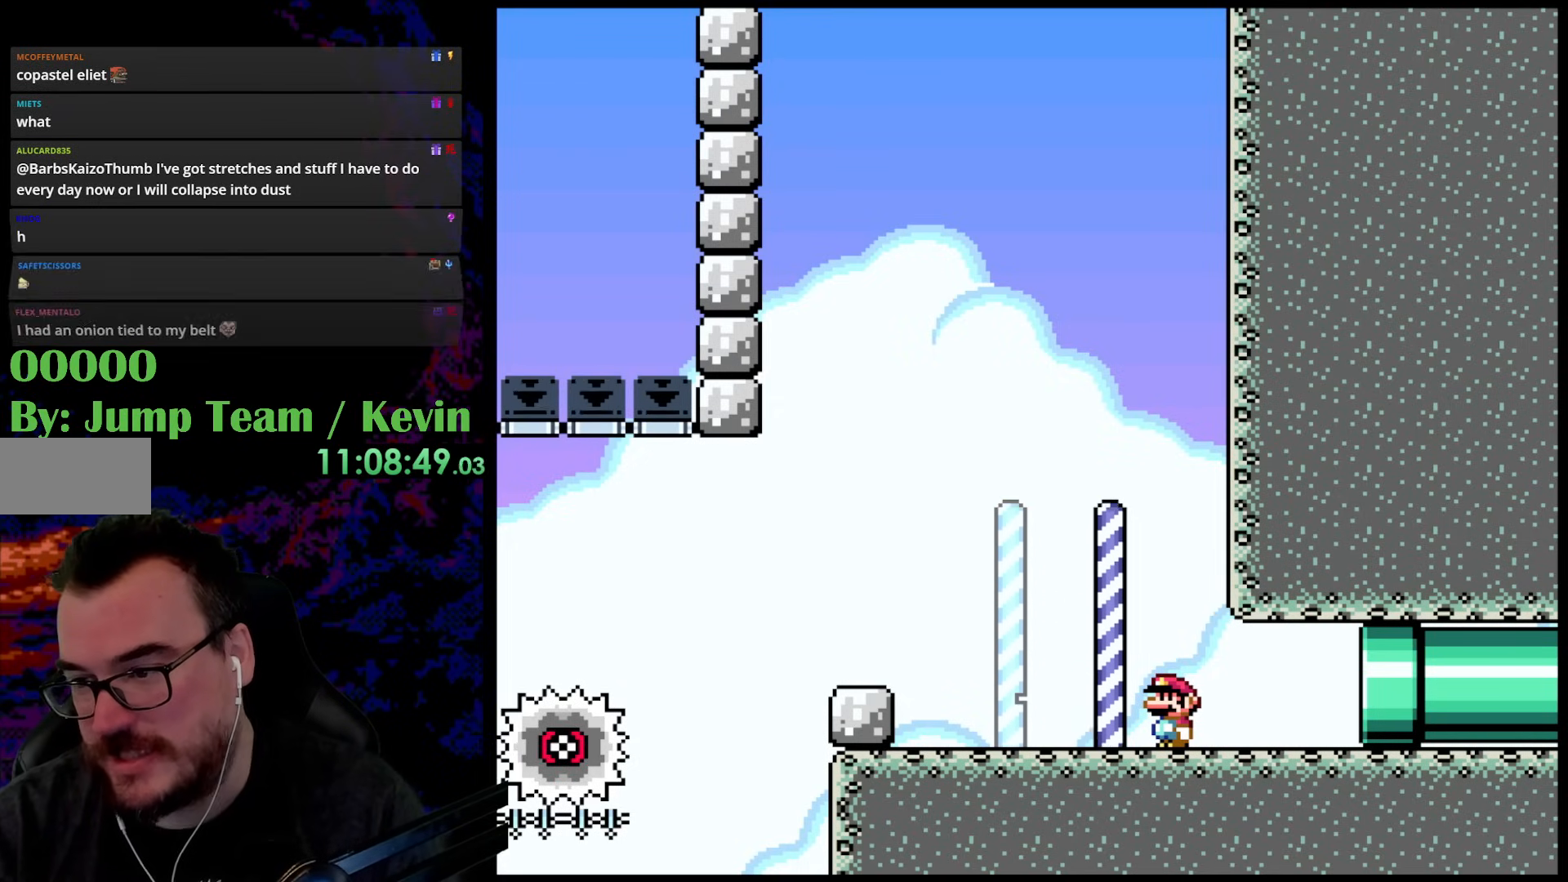
{"buttons": [], "events": []}
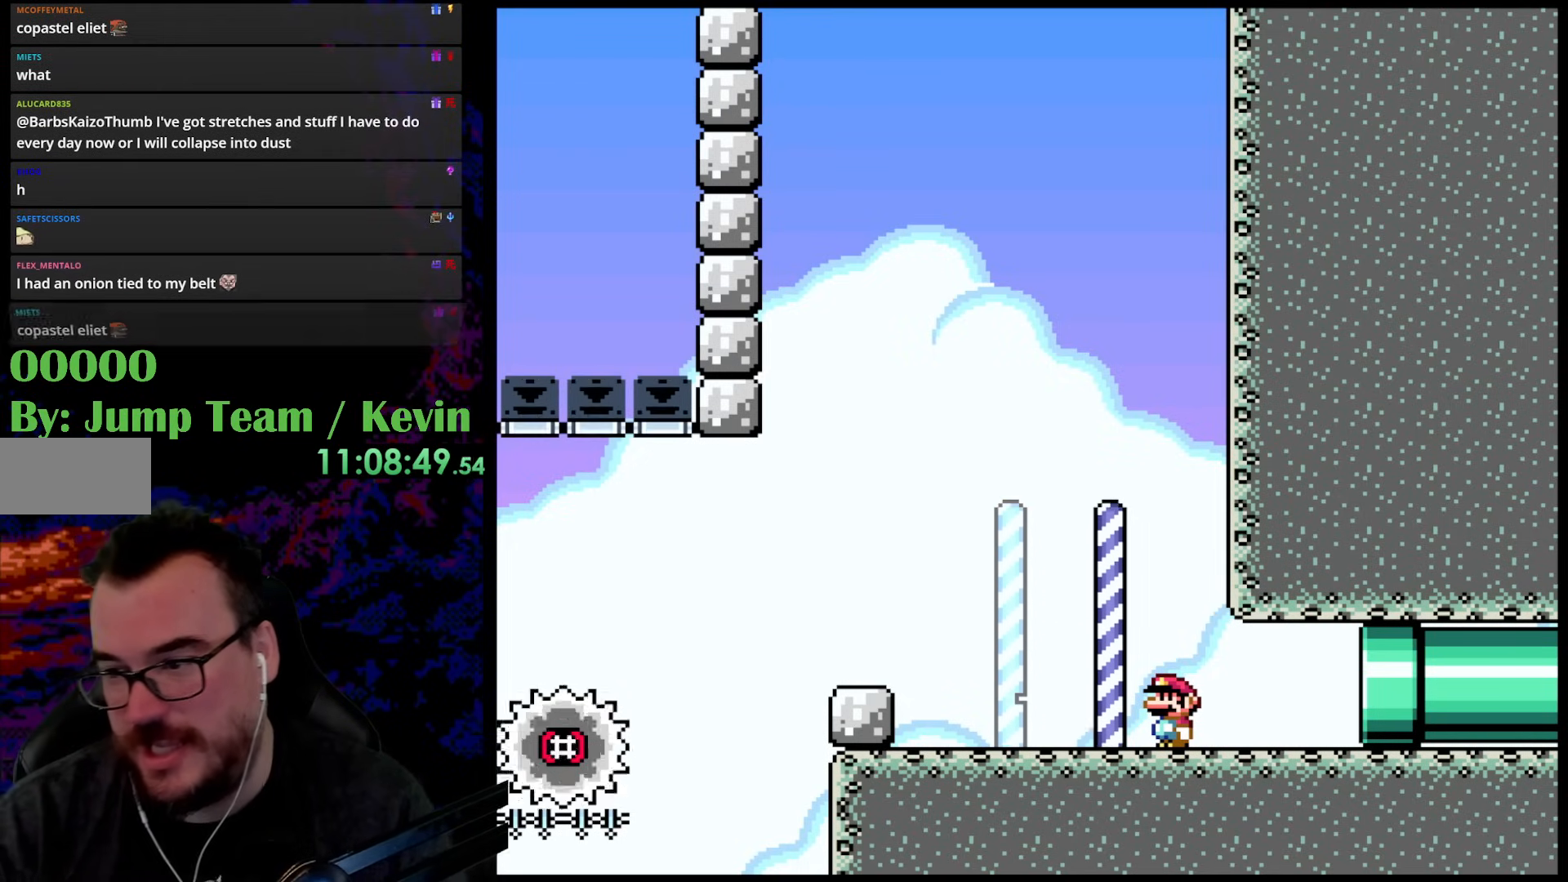
{"buttons": [], "events": []}
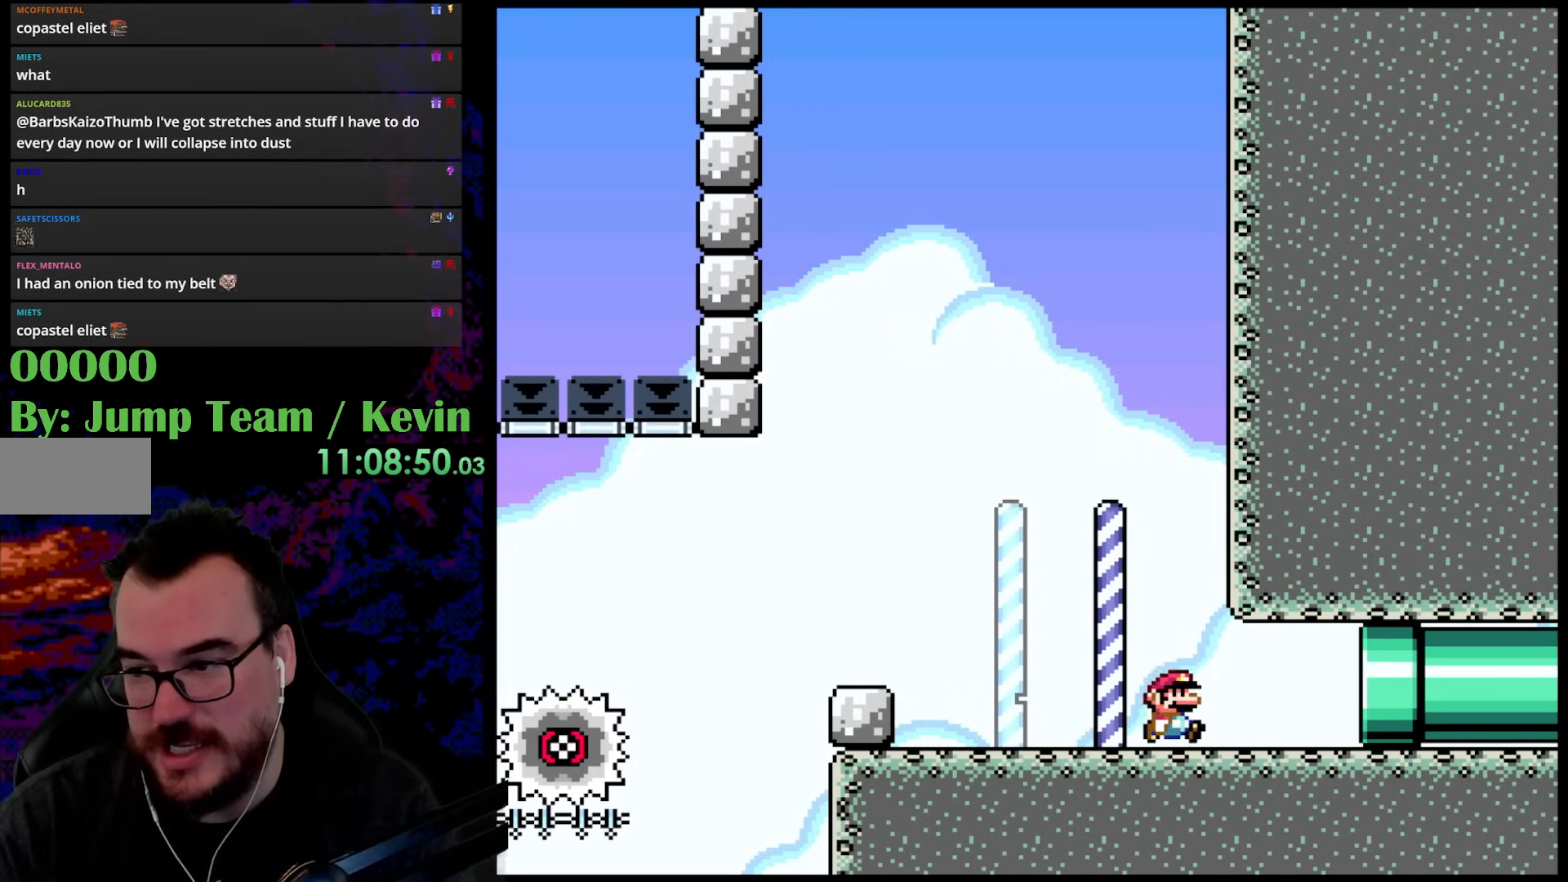
{"buttons": ["Y", "DPAD_RIGHT"], "events": [[33, "DPAD_RIGHT", "down"], [233, "Y", "down"]]}
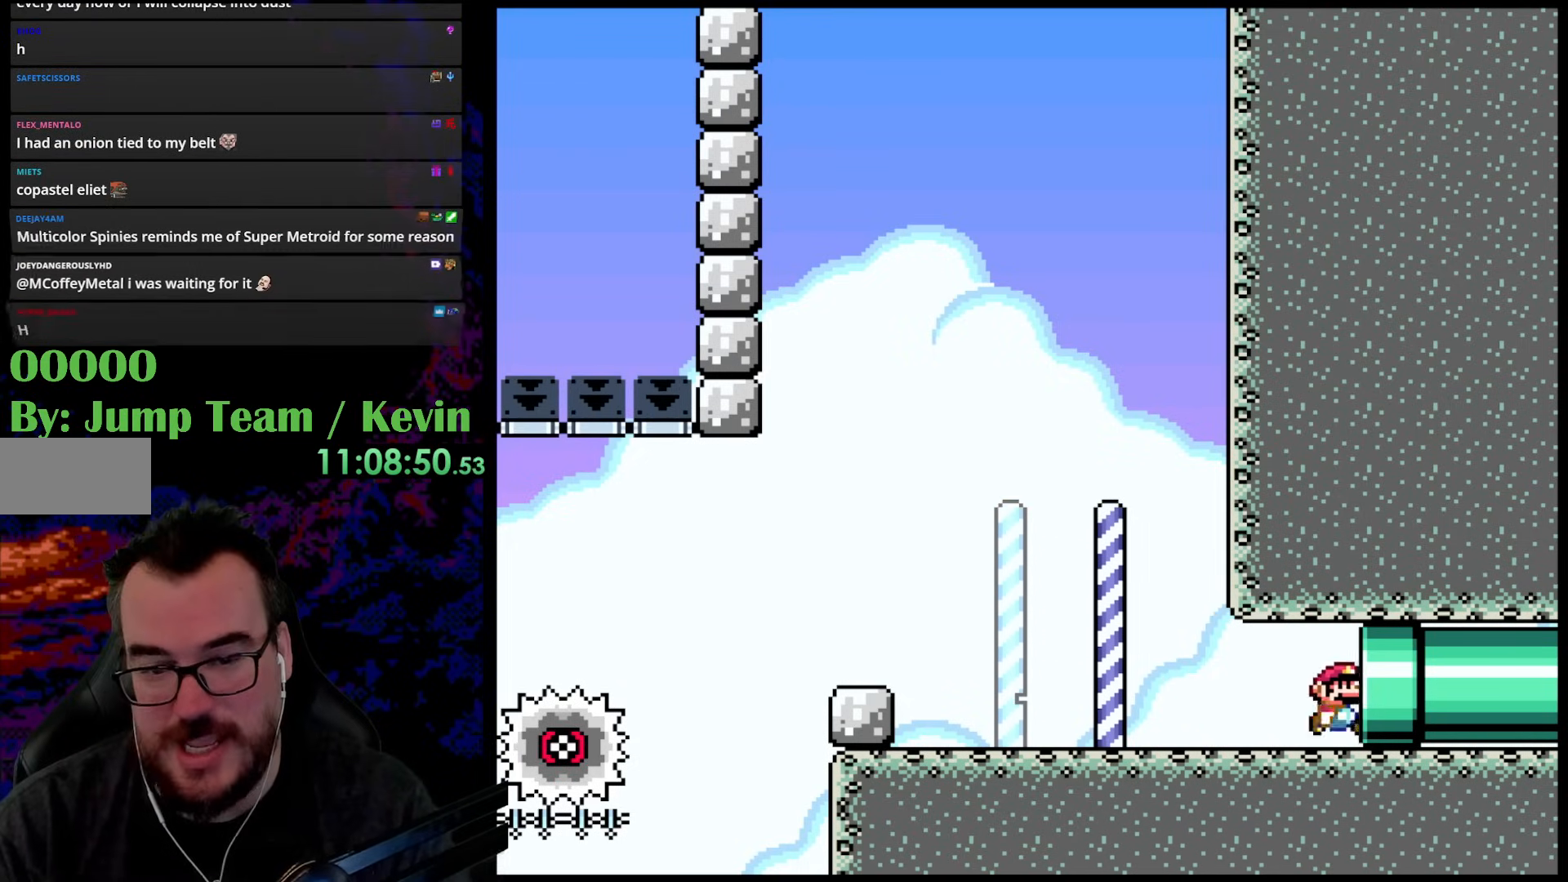
{"buttons": [], "events": [[283, "DPAD_RIGHT", "up"], [333, "Y", "up"]]}
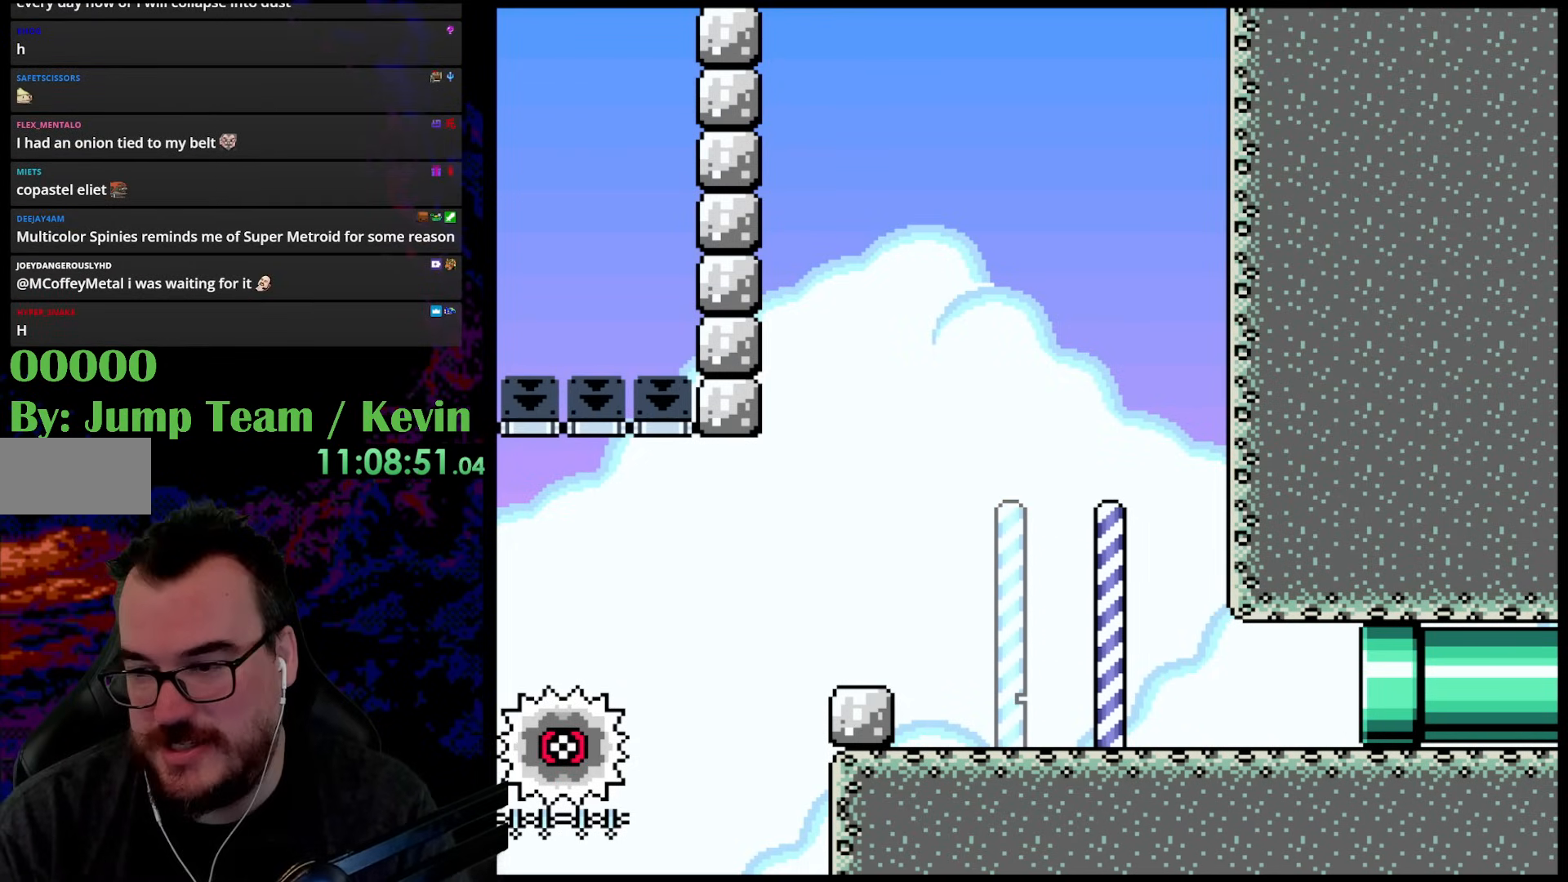
{"buttons": [], "events": []}
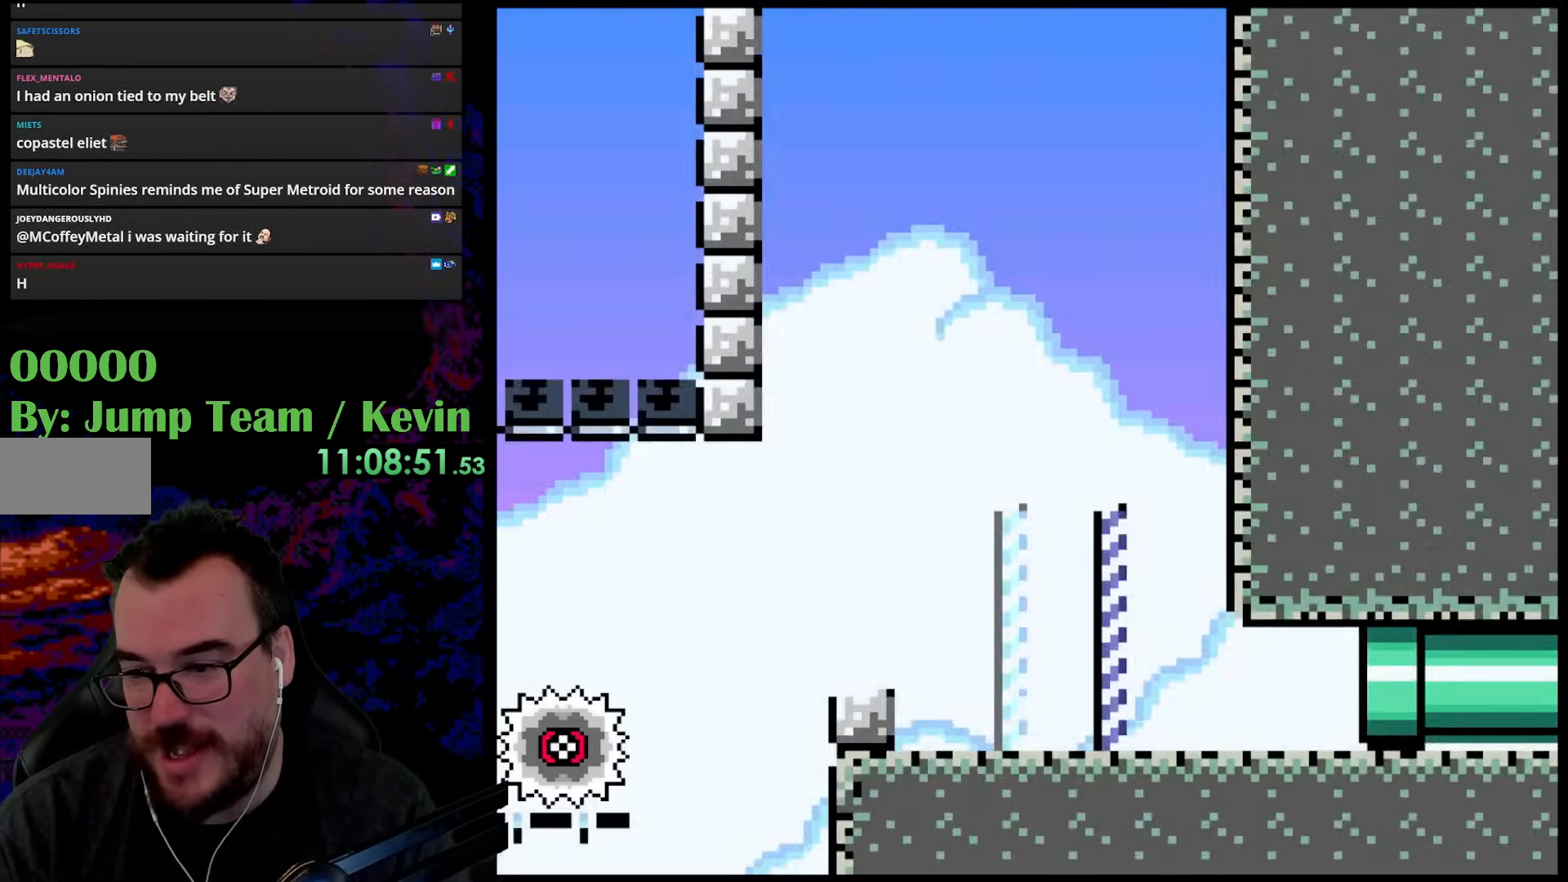
{"buttons": [], "events": []}
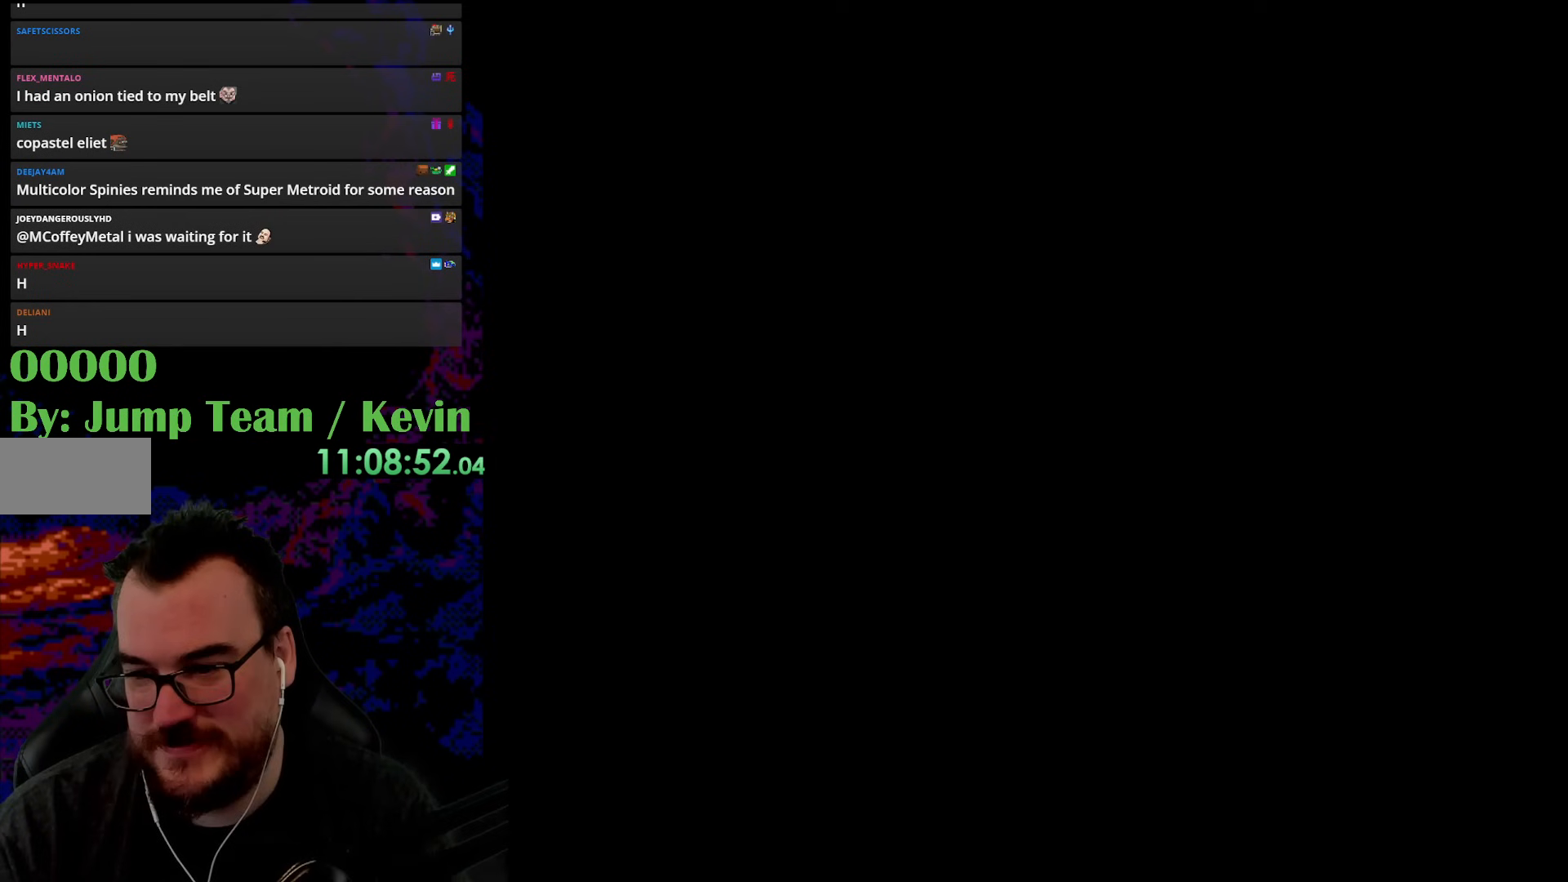
{"buttons": [], "events": []}
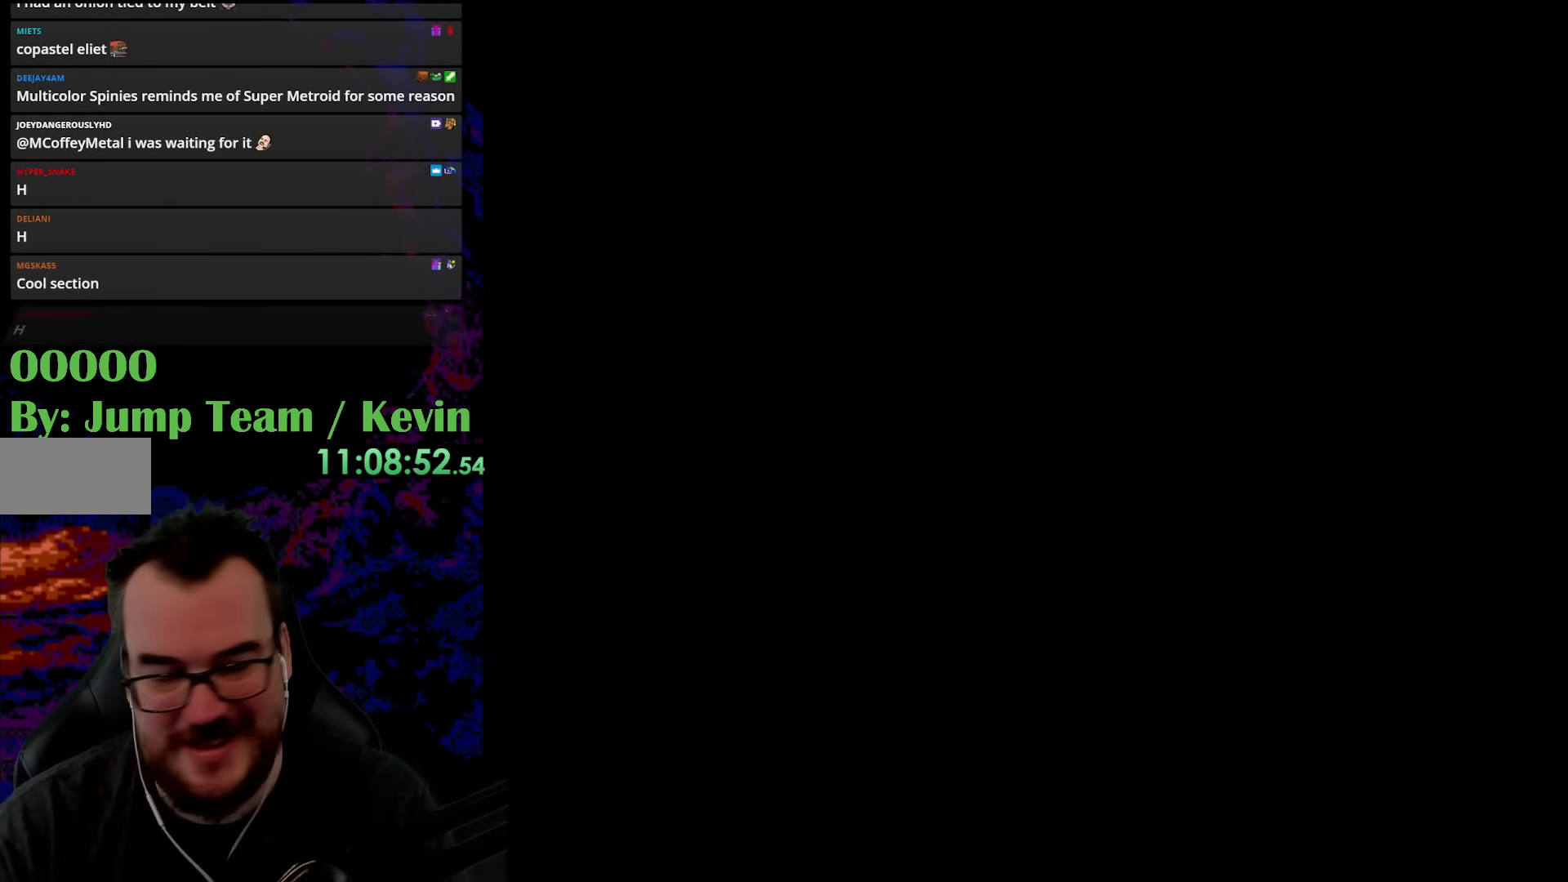
{"buttons": [], "events": []}
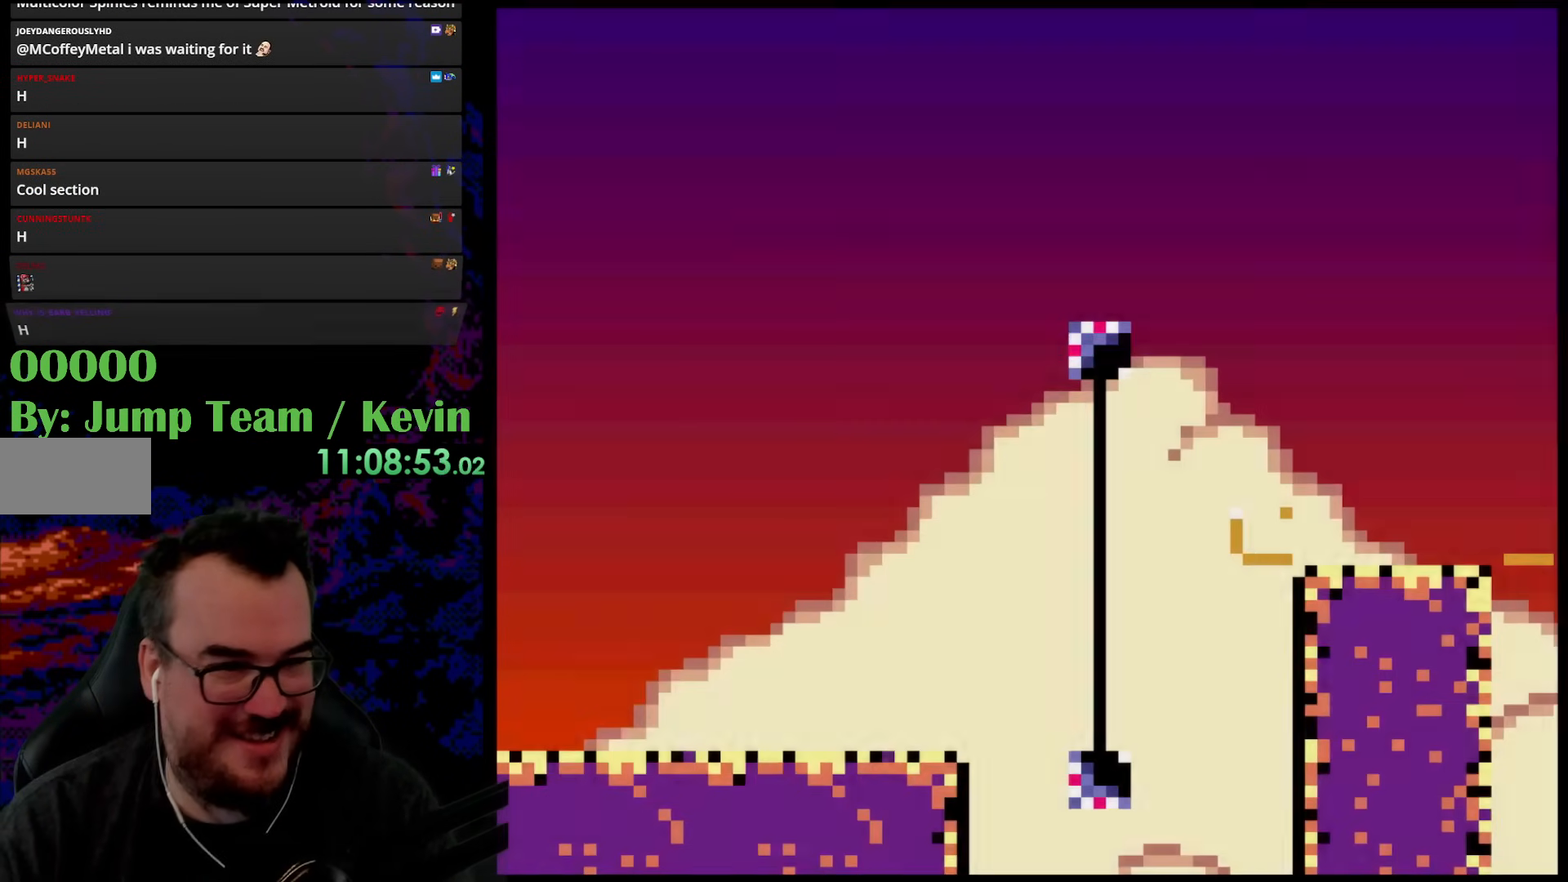
{"buttons": [], "events": []}
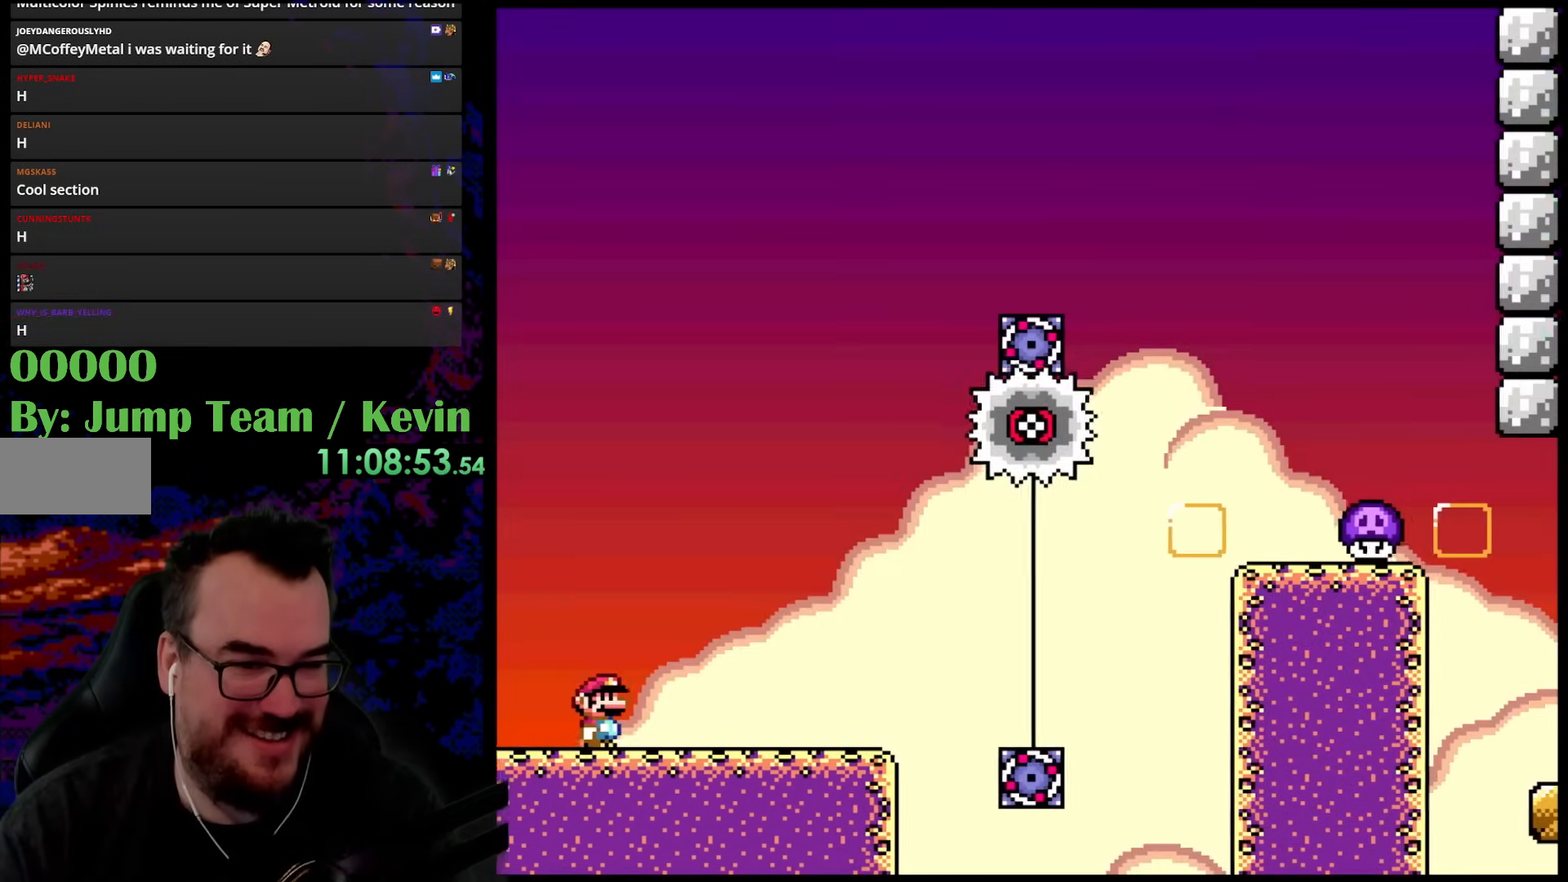
{"buttons": ["Y", "DPAD_RIGHT"], "events": [[133, "DPAD_RIGHT", "down"], [183, "Y", "down"]]}
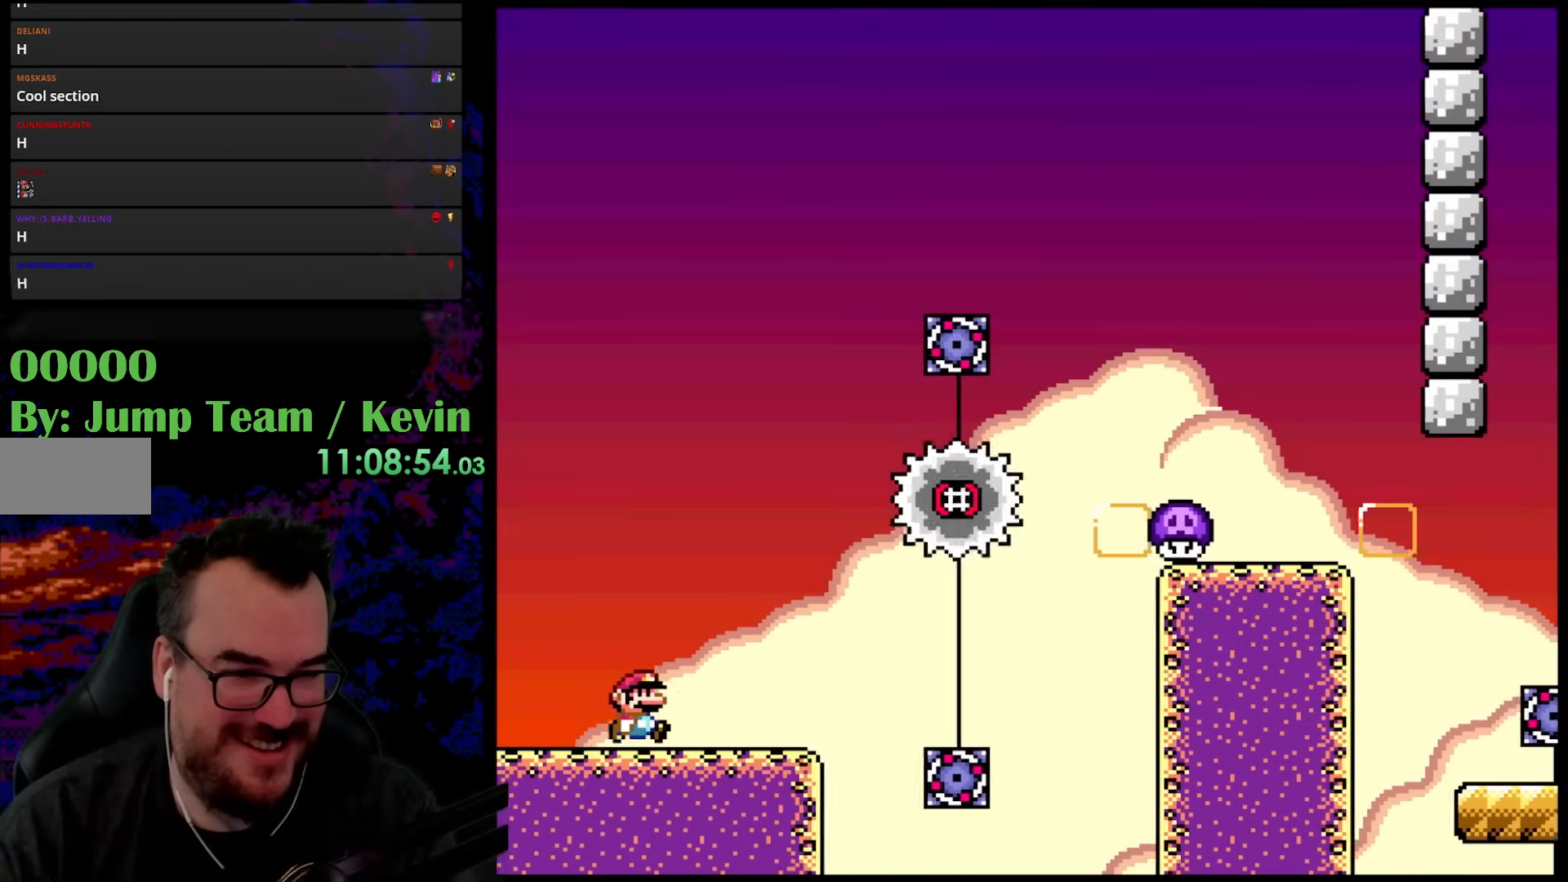
{"buttons": ["B", "Y", "DPAD_RIGHT"], "events": [[233, "B", "down"]]}
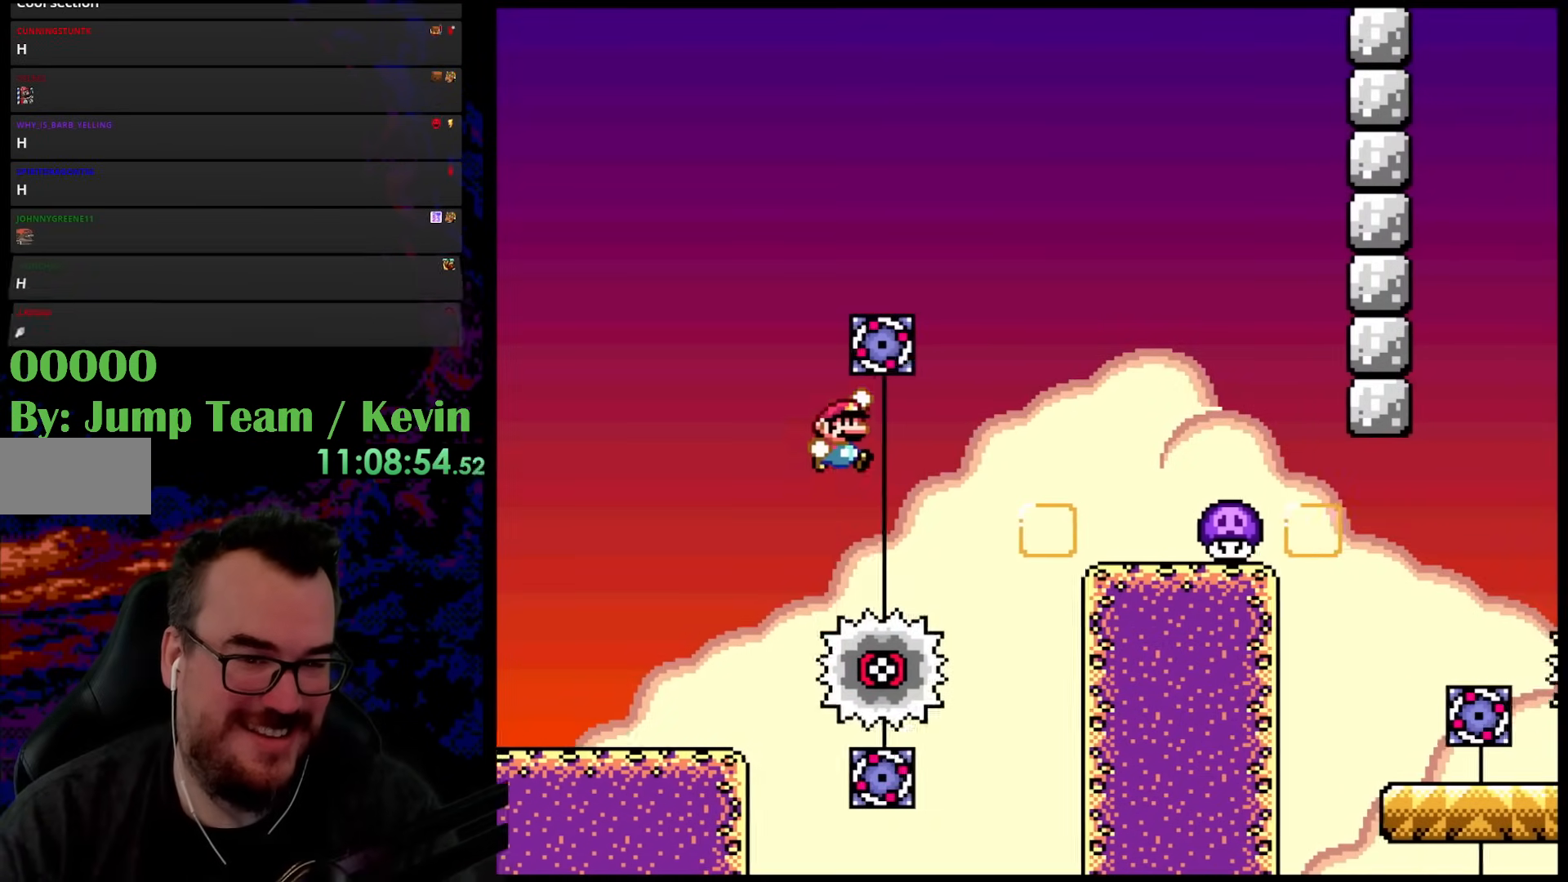
{"buttons": ["Y", "DPAD_LEFT"], "events": [[350, "B", "up"], [433, "DPAD_DOWN", "down"], [433, "DPAD_RIGHT", "up"], [450, "DPAD_DOWN", "up"], [450, "DPAD_LEFT", "down"]]}
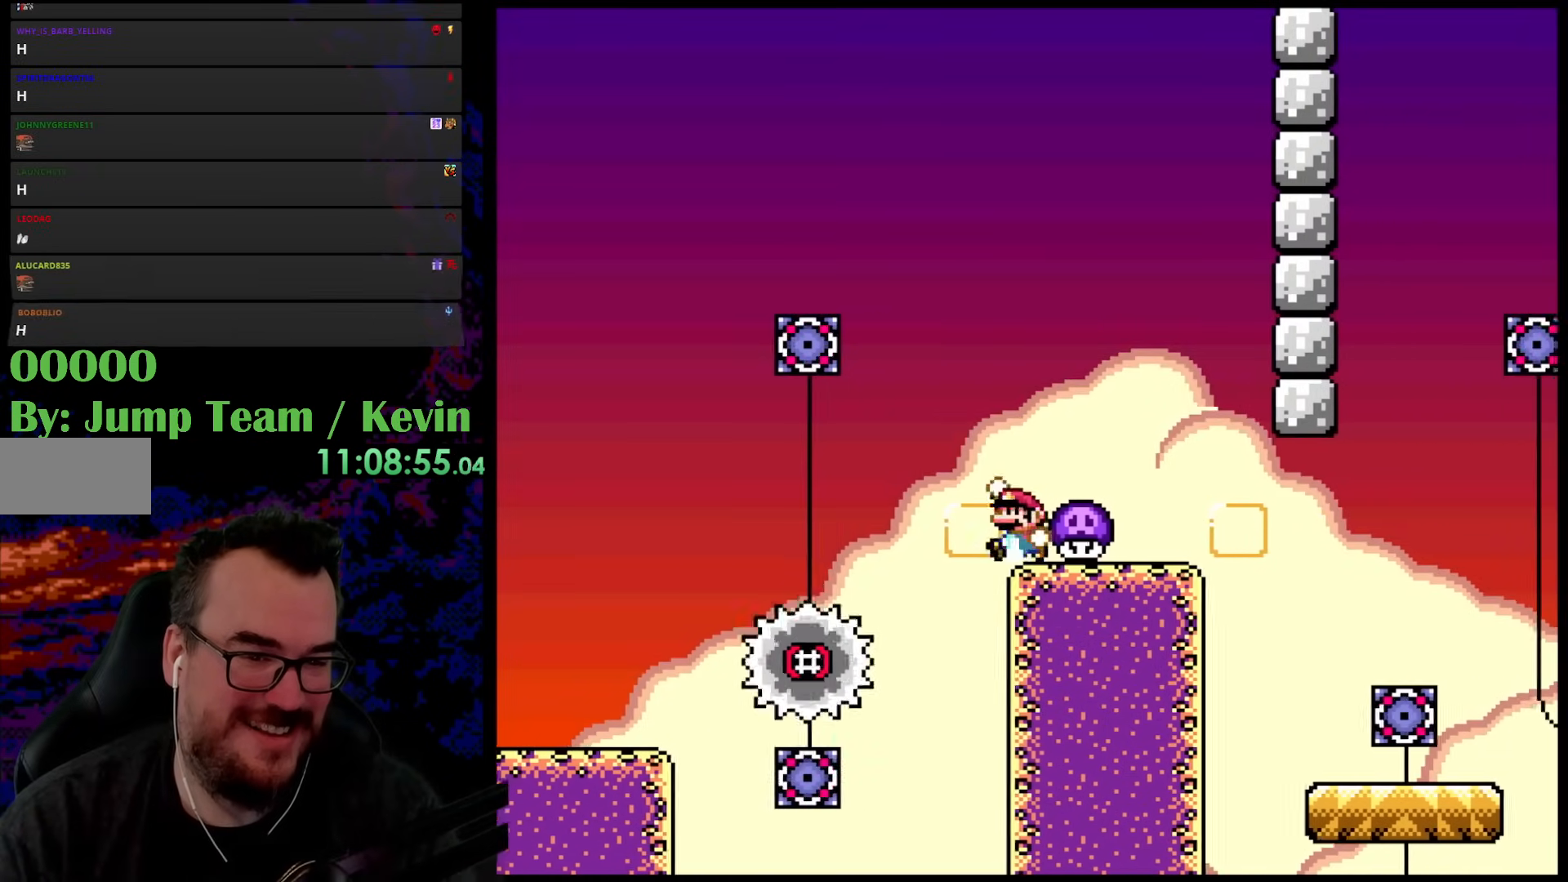
{"buttons": ["Y"], "events": [[50, "B", "down"], [217, "DPAD_LEFT", "up"], [300, "DPAD_RIGHT", "down"], [400, "B", "up"], [433, "DPAD_RIGHT", "up"]]}
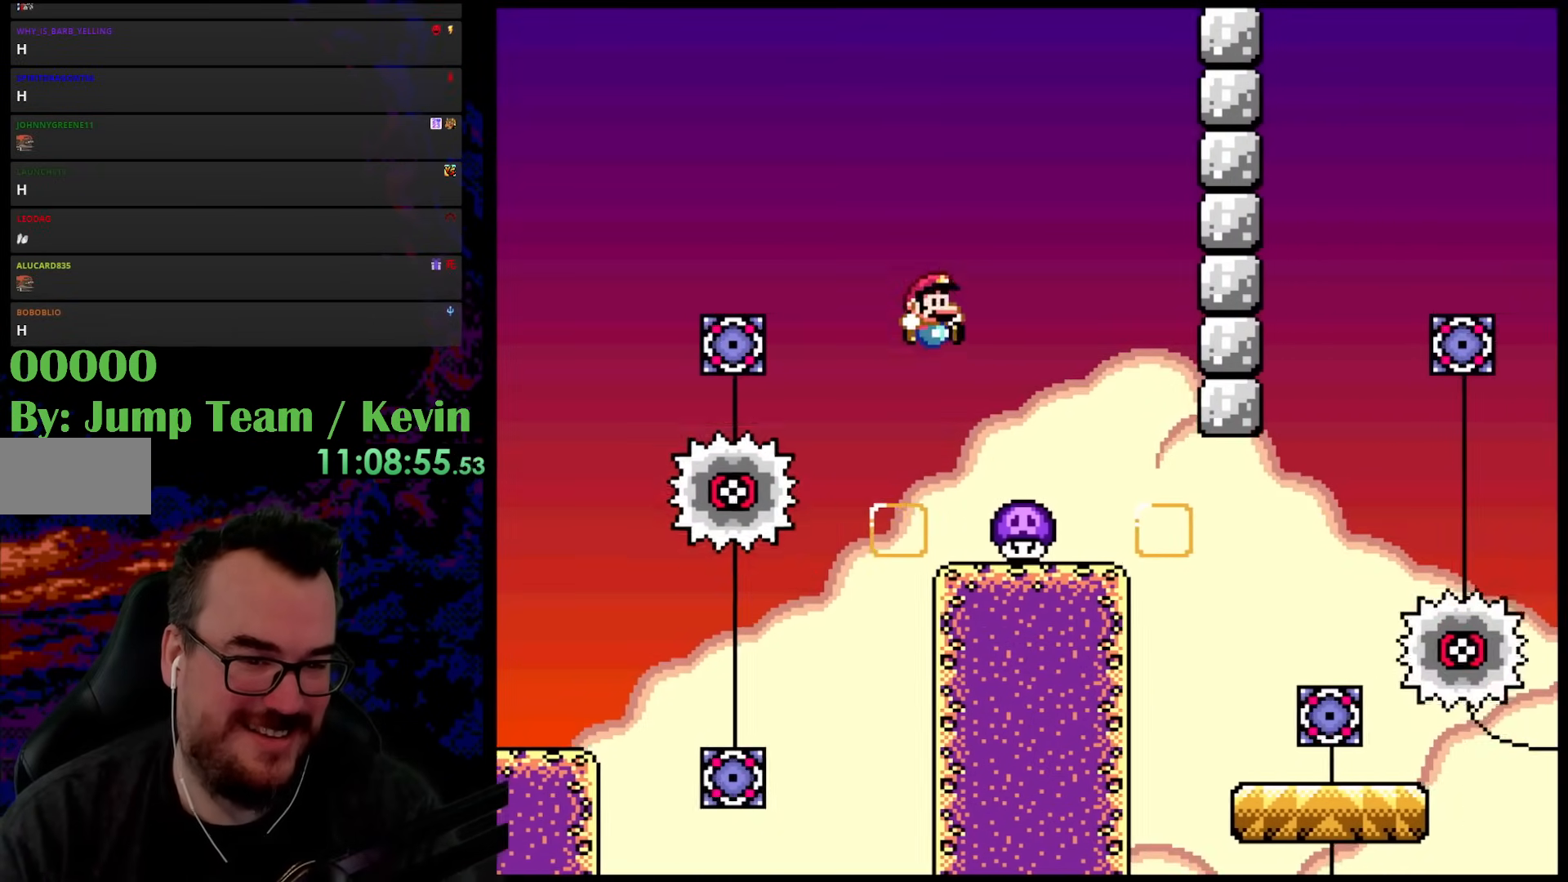
{"buttons": ["Y", "DPAD_RIGHT"], "events": [[150, "DPAD_LEFT", "down"], [283, "DPAD_LEFT", "up"], [317, "B", "down"], [317, "DPAD_RIGHT", "down"], [500, "B", "up"]]}